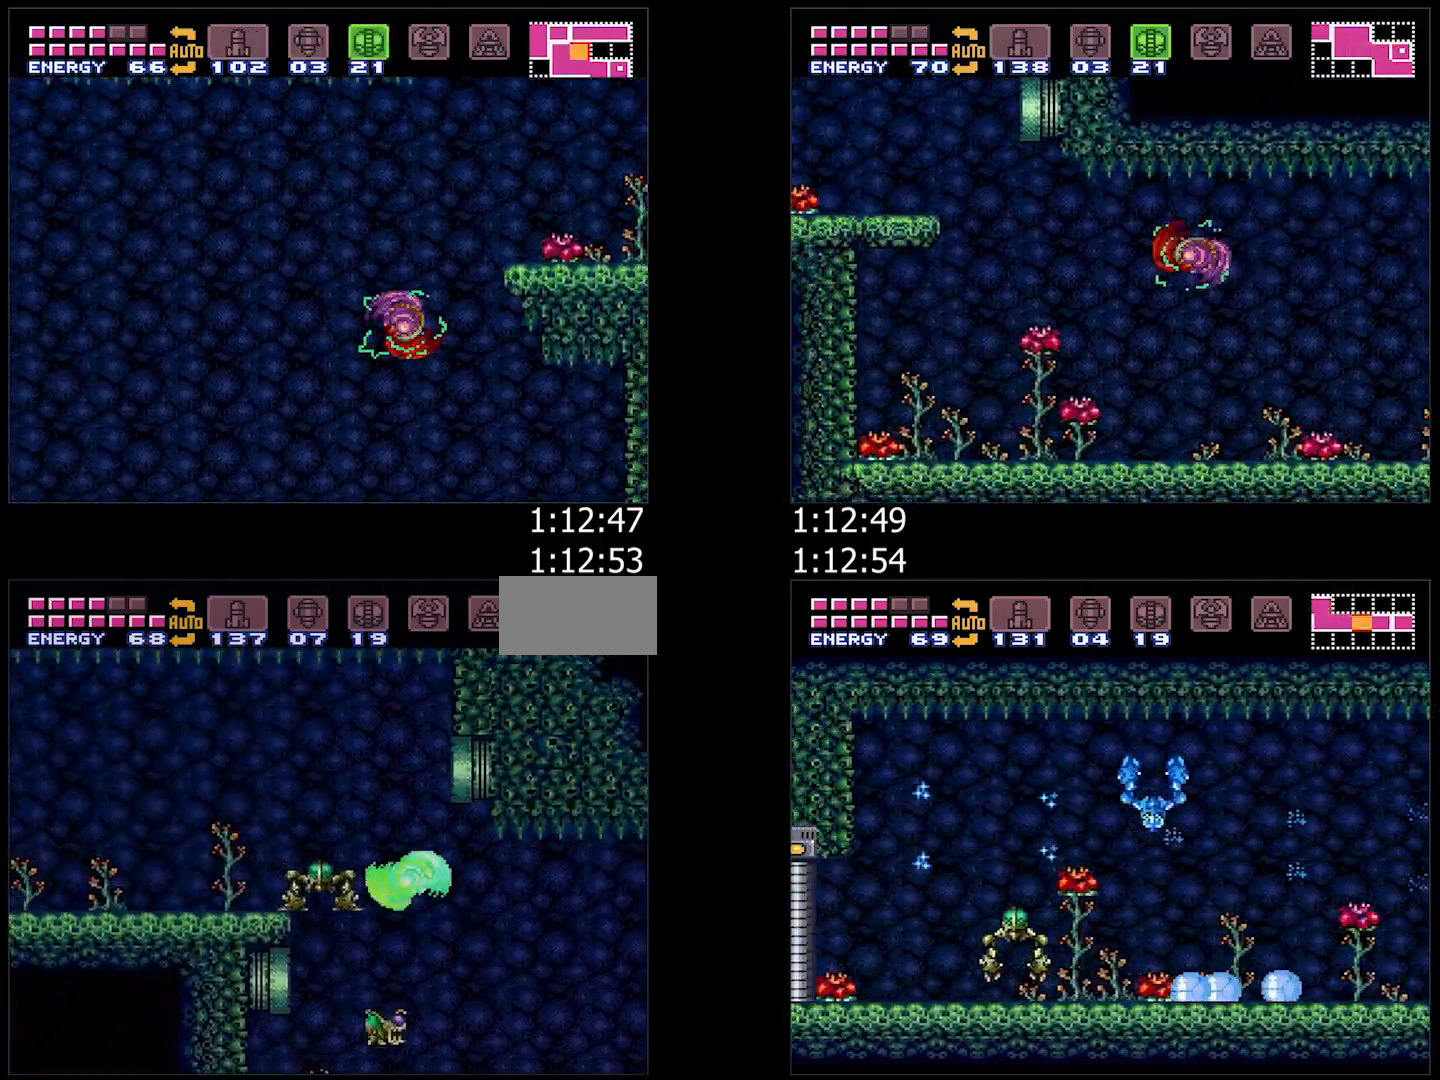
Gameplay with a controller (Nintendo layout); each line is a JSON object with the inputs held at the frame after it (dt_ms = milliseconds from this image to that frame). "events" lists button and stick changes between this image and that frame as [ms after this image, input, new state], when the widget could be followed in between. Not read: L3 R3.
{"dt_ms": 500, "buttons": ["A", "DPAD_LEFT"], "events": [[100, "B", "up"], [333, "L1", "down"], [383, "X", "down"], [417, "L1", "up"], [433, "X", "up"]]}
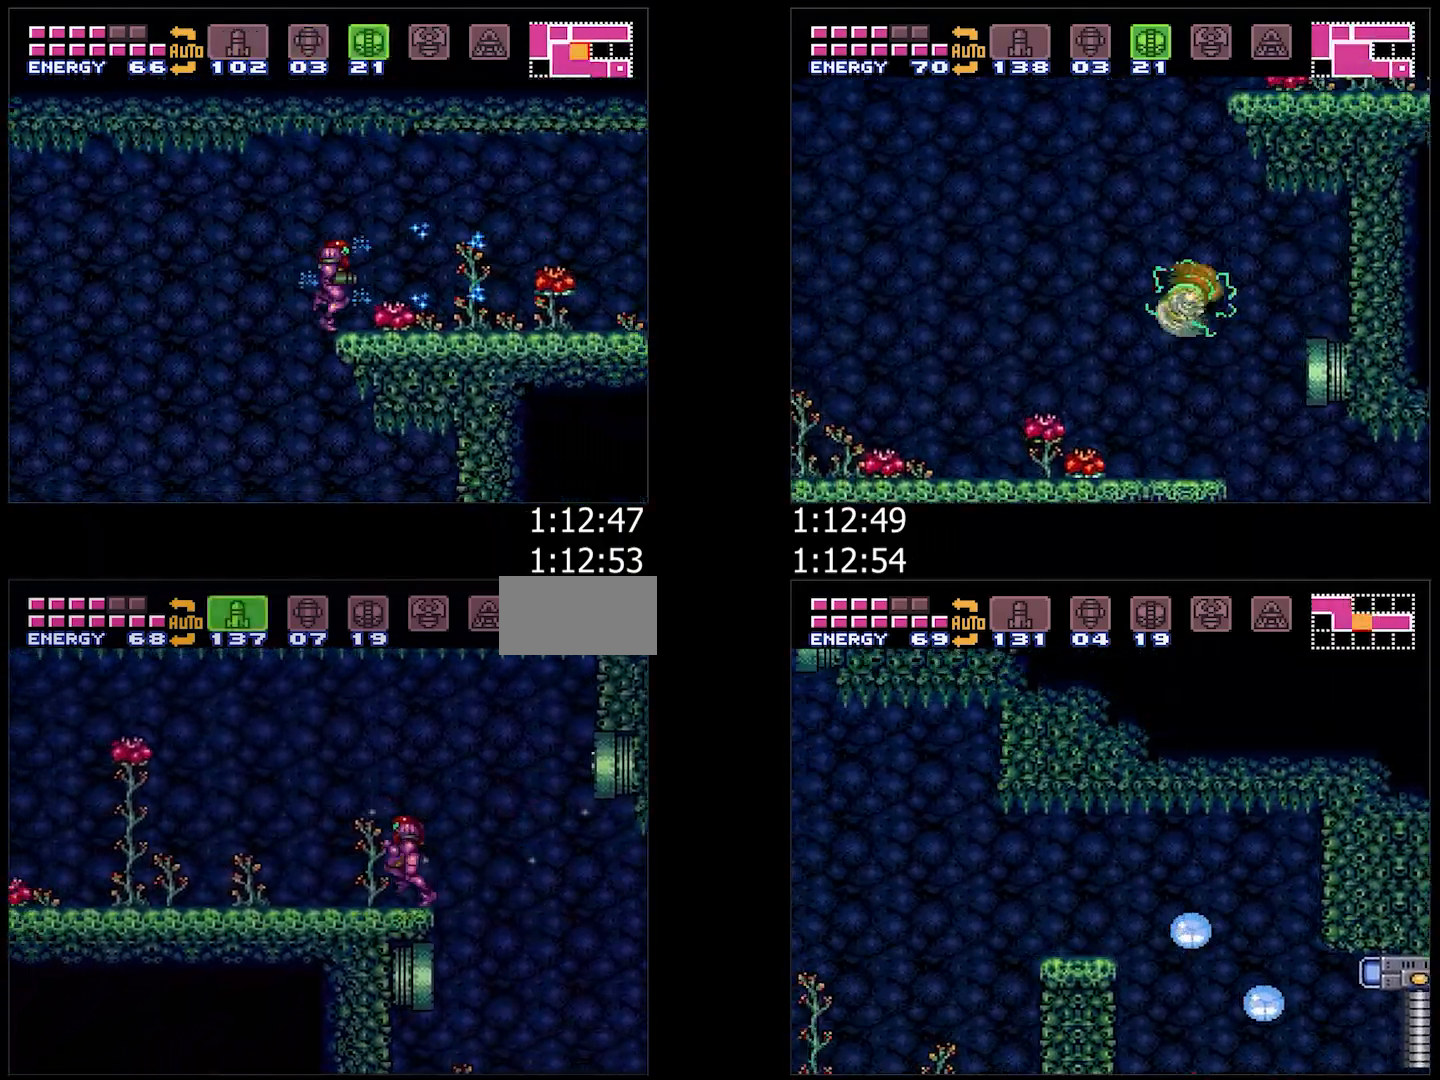
{"dt_ms": 500, "buttons": ["A", "DPAD_LEFT"], "events": [[17, "X", "down"], [83, "X", "up"], [150, "X", "down"], [250, "X", "up"]]}
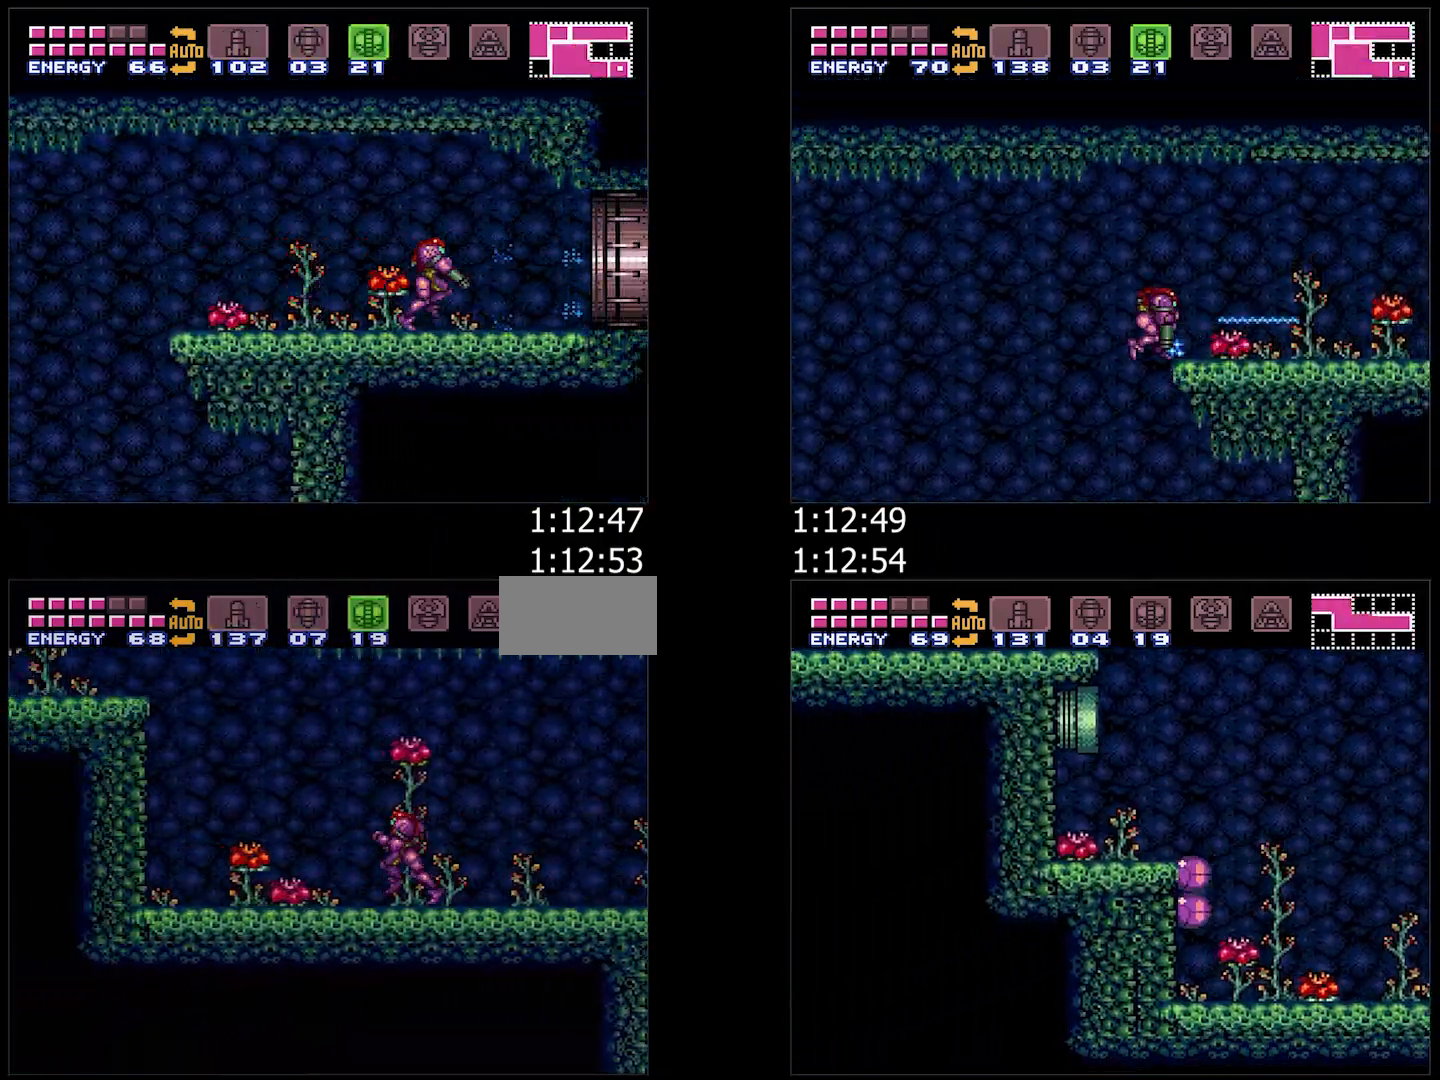
{"dt_ms": 500, "buttons": ["B", "DPAD_LEFT"], "events": [[100, "B", "down"], [150, "A", "up"]]}
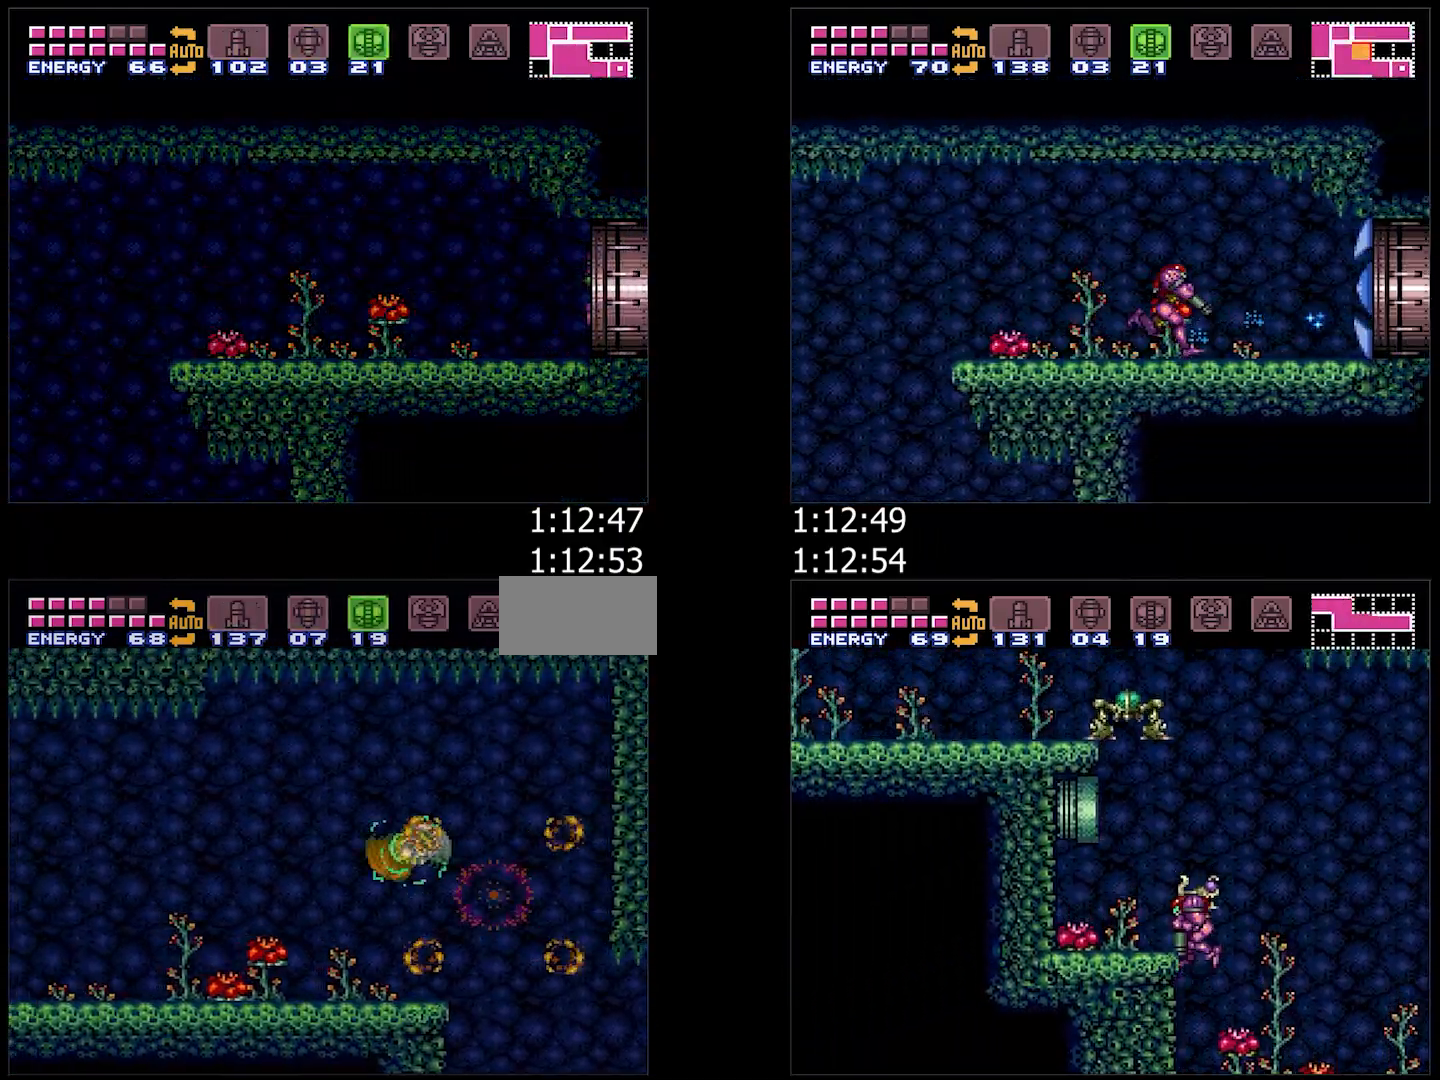
{"dt_ms": 500, "buttons": ["DPAD_LEFT"], "events": [[83, "B", "up"]]}
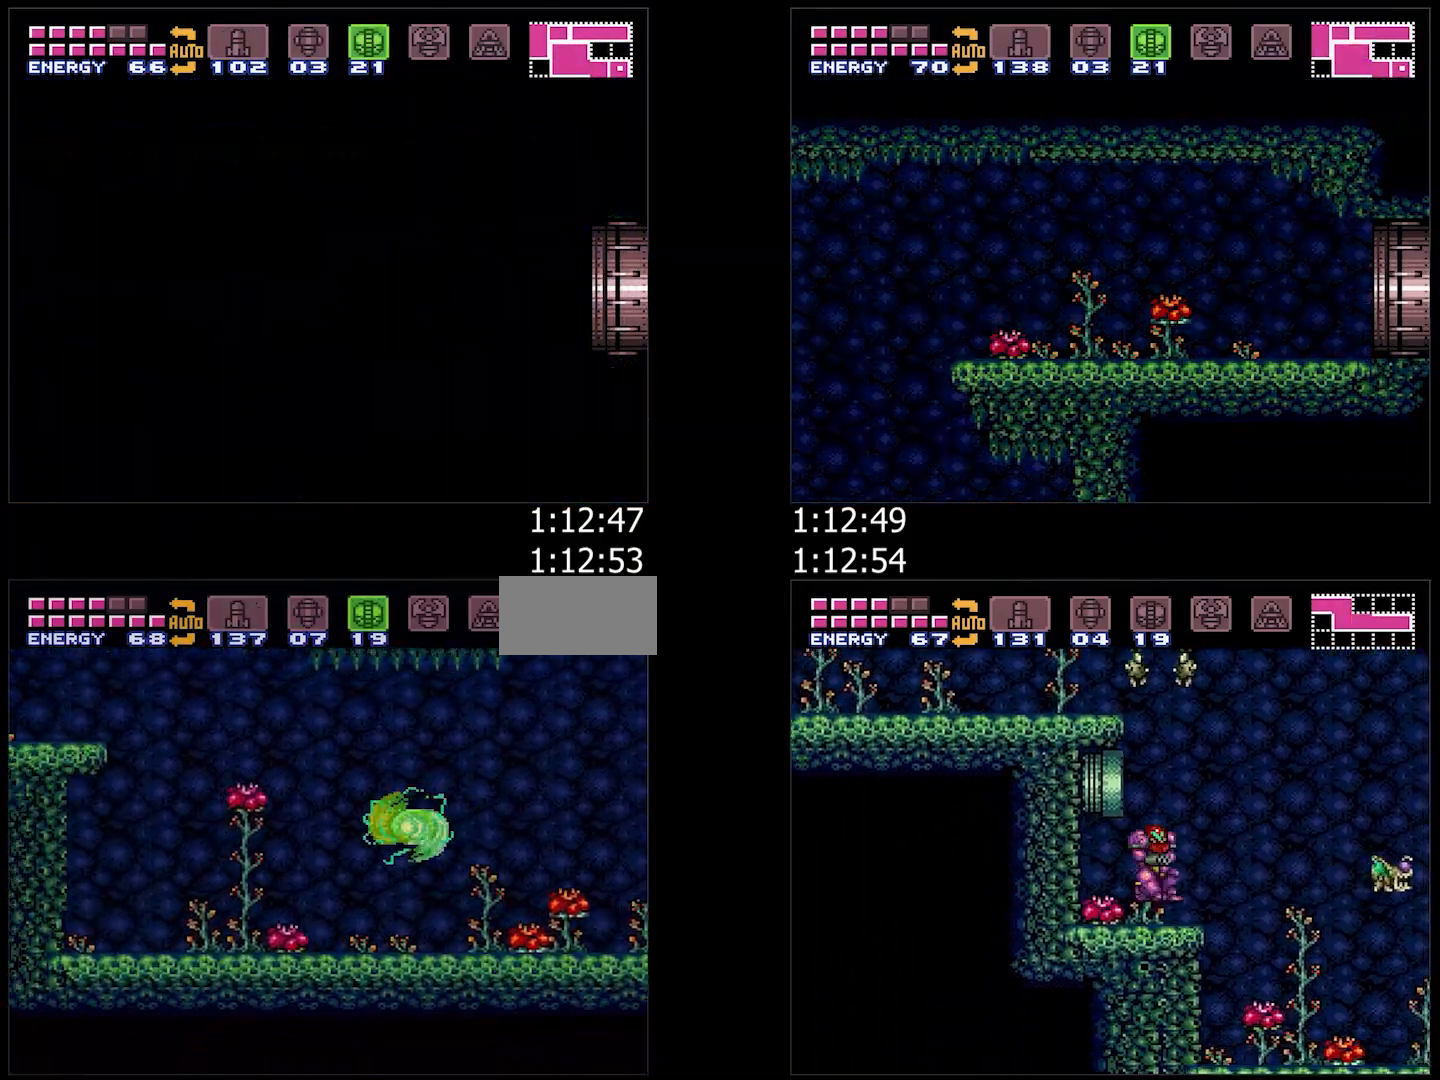
{"dt_ms": 500, "buttons": ["B", "DPAD_LEFT"], "events": [[117, "B", "down"]]}
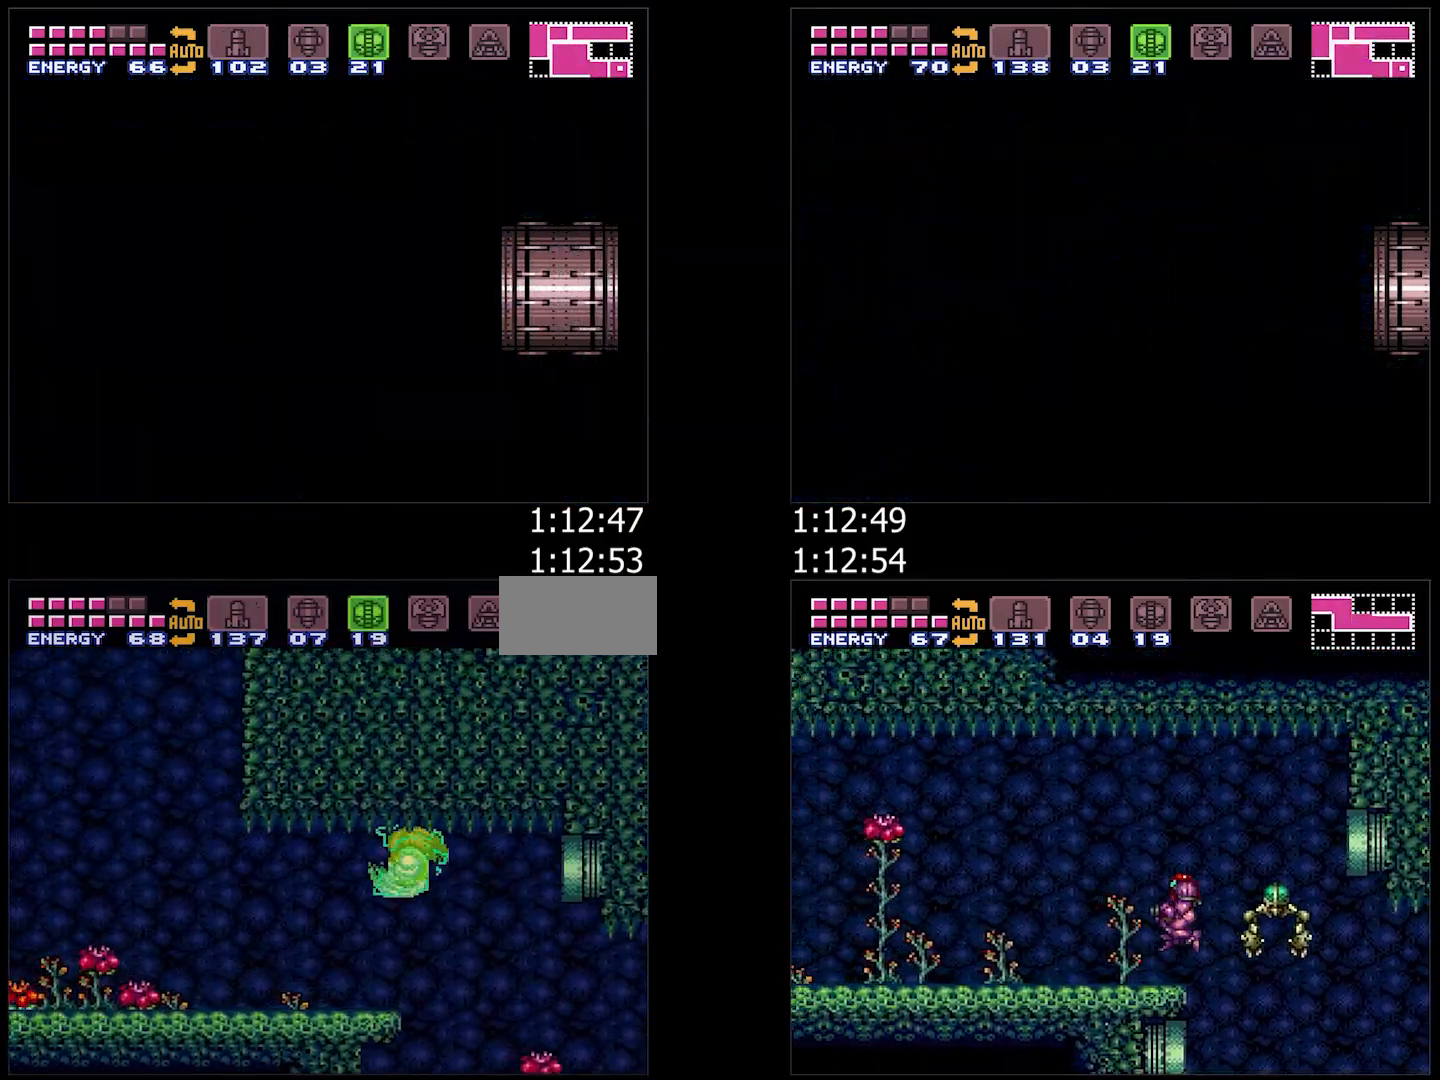
{"dt_ms": 500, "buttons": ["B", "DPAD_LEFT"], "events": [[67, "B", "up"], [417, "B", "down"]]}
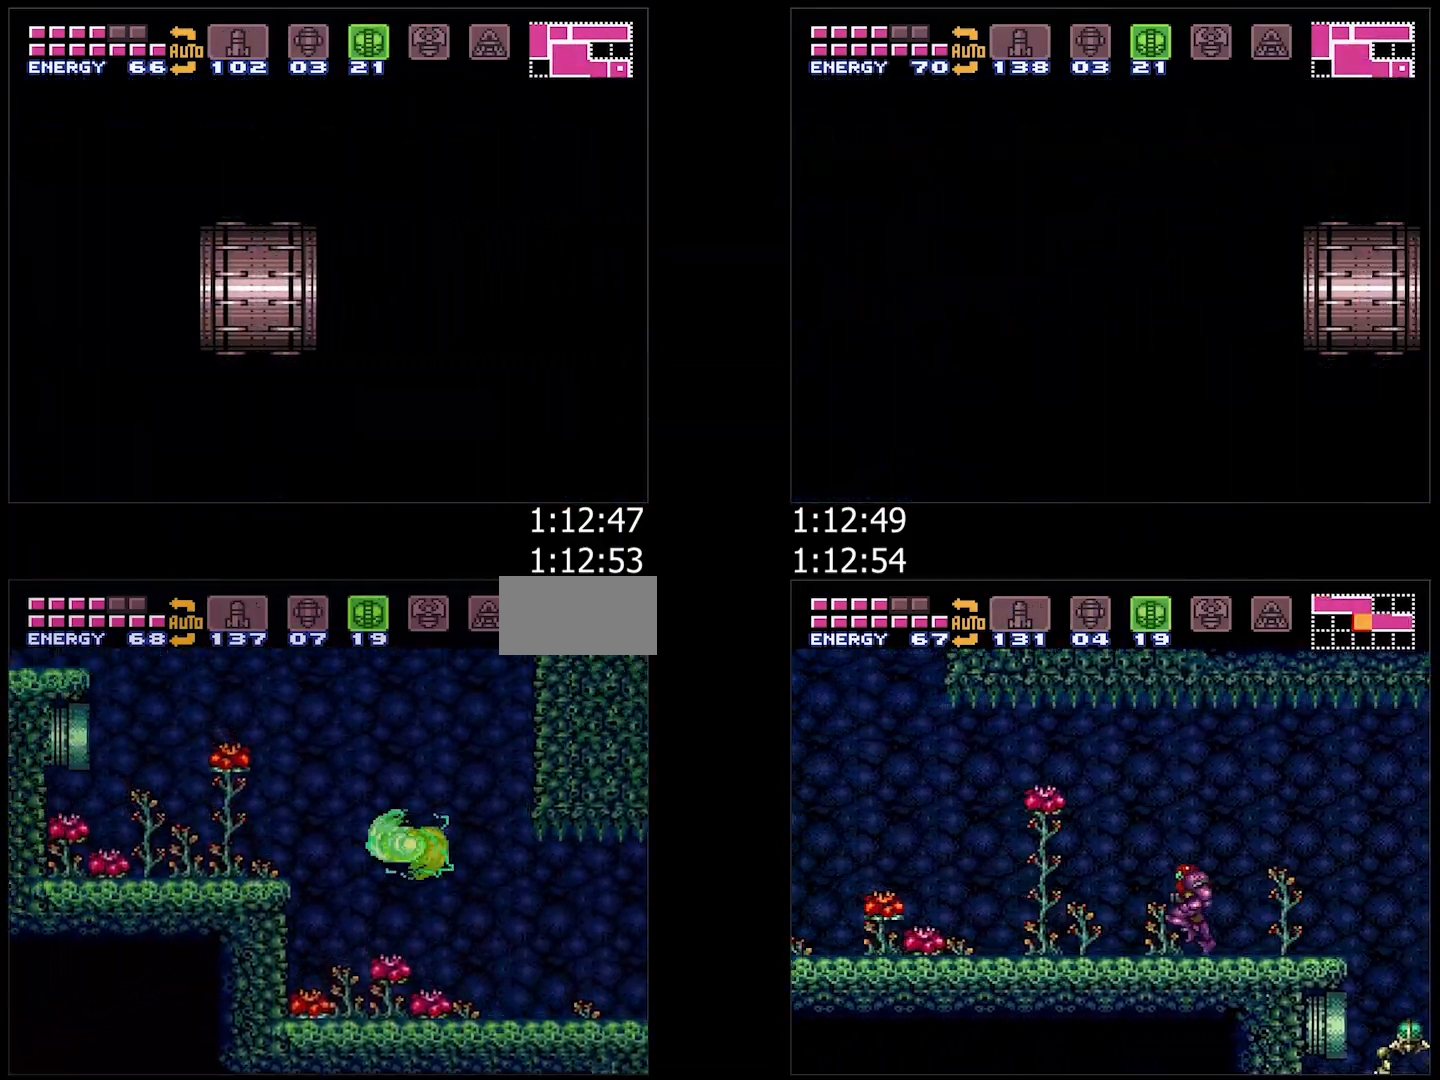
{"dt_ms": 1000, "buttons": ["B", "DPAD_LEFT"], "events": []}
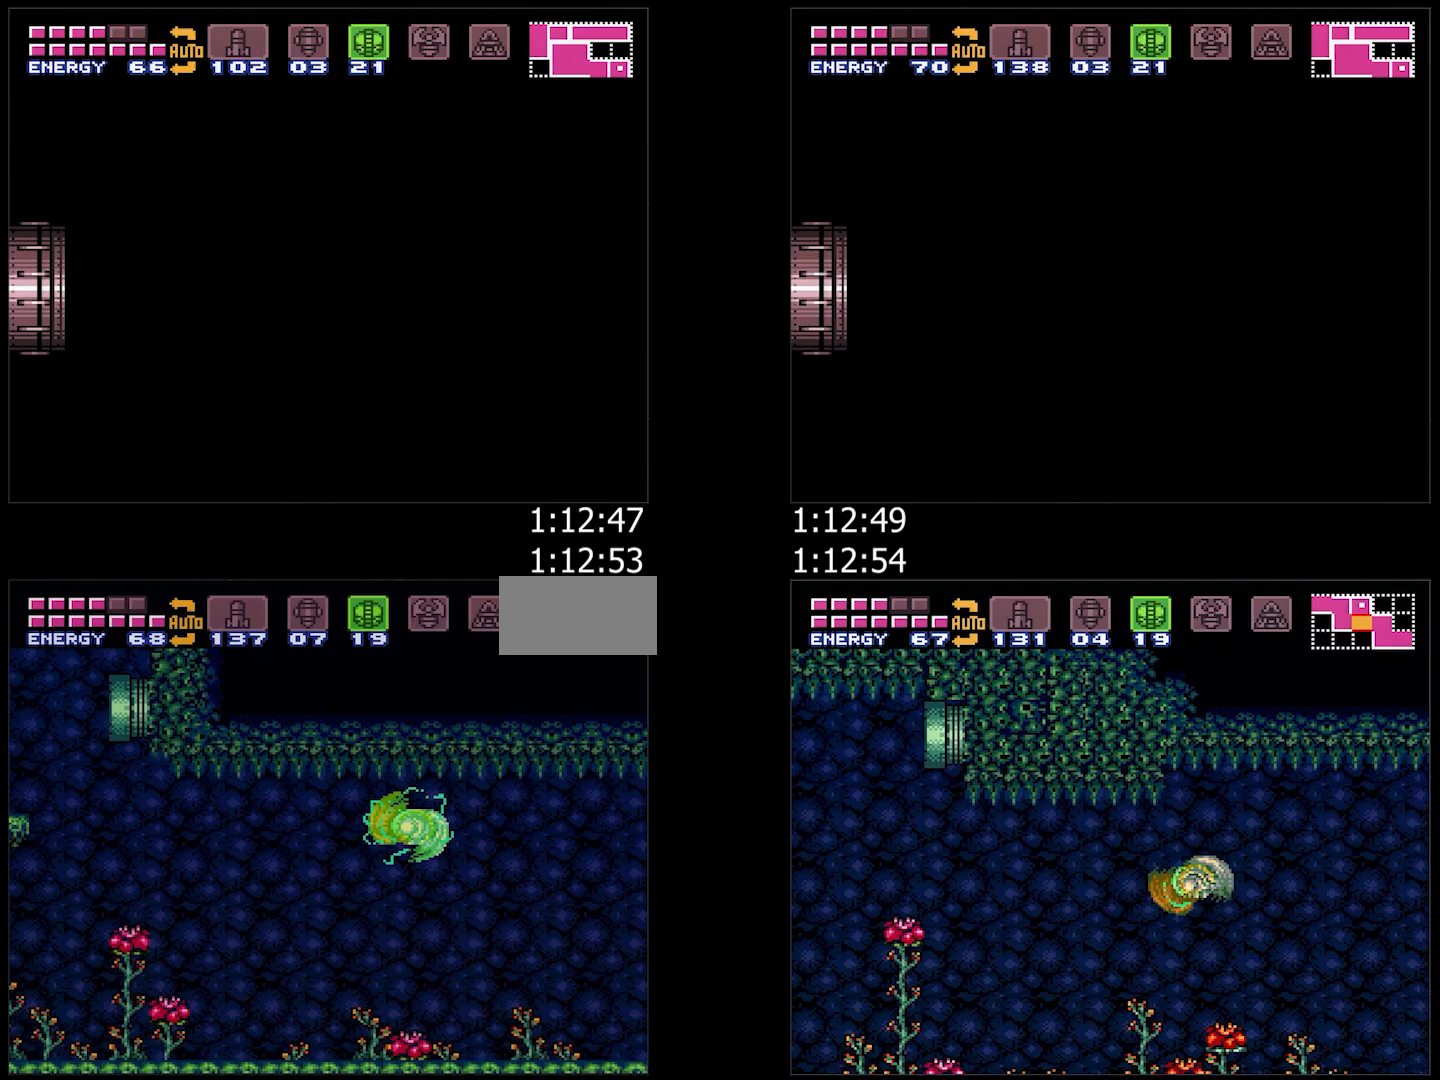
{"dt_ms": 500, "buttons": ["B", "DPAD_LEFT"], "events": [[133, "B", "up"], [383, "B", "down"]]}
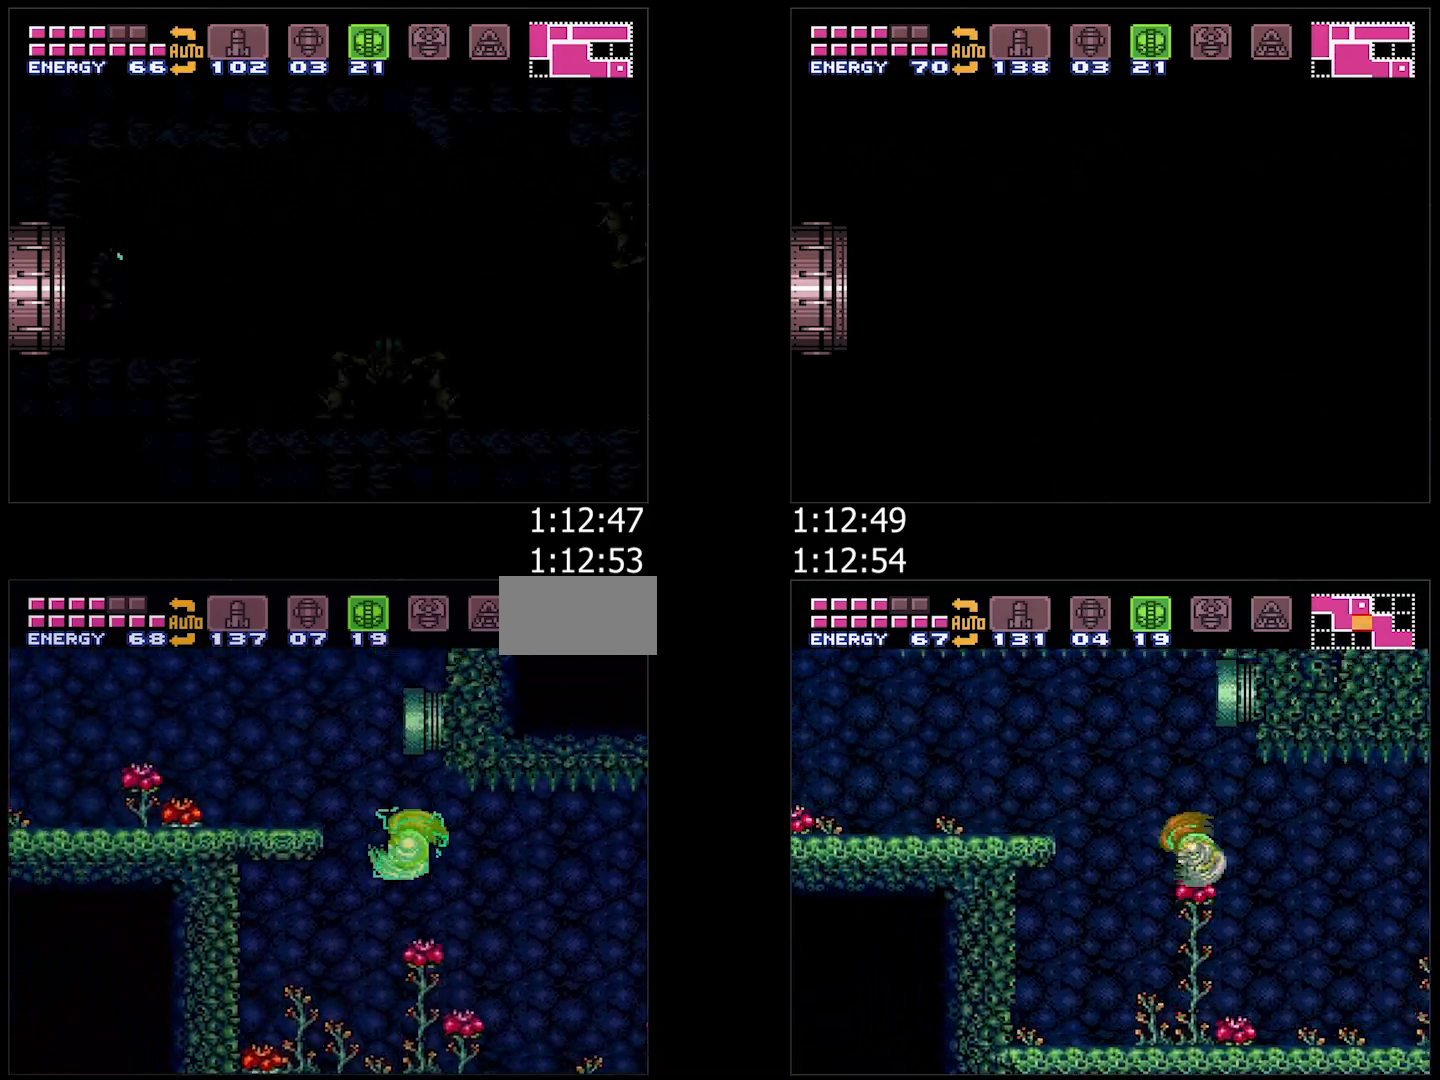
{"dt_ms": 500, "buttons": ["B", "DPAD_RIGHT"], "events": [[167, "DPAD_LEFT", "up"], [217, "DPAD_RIGHT", "down"]]}
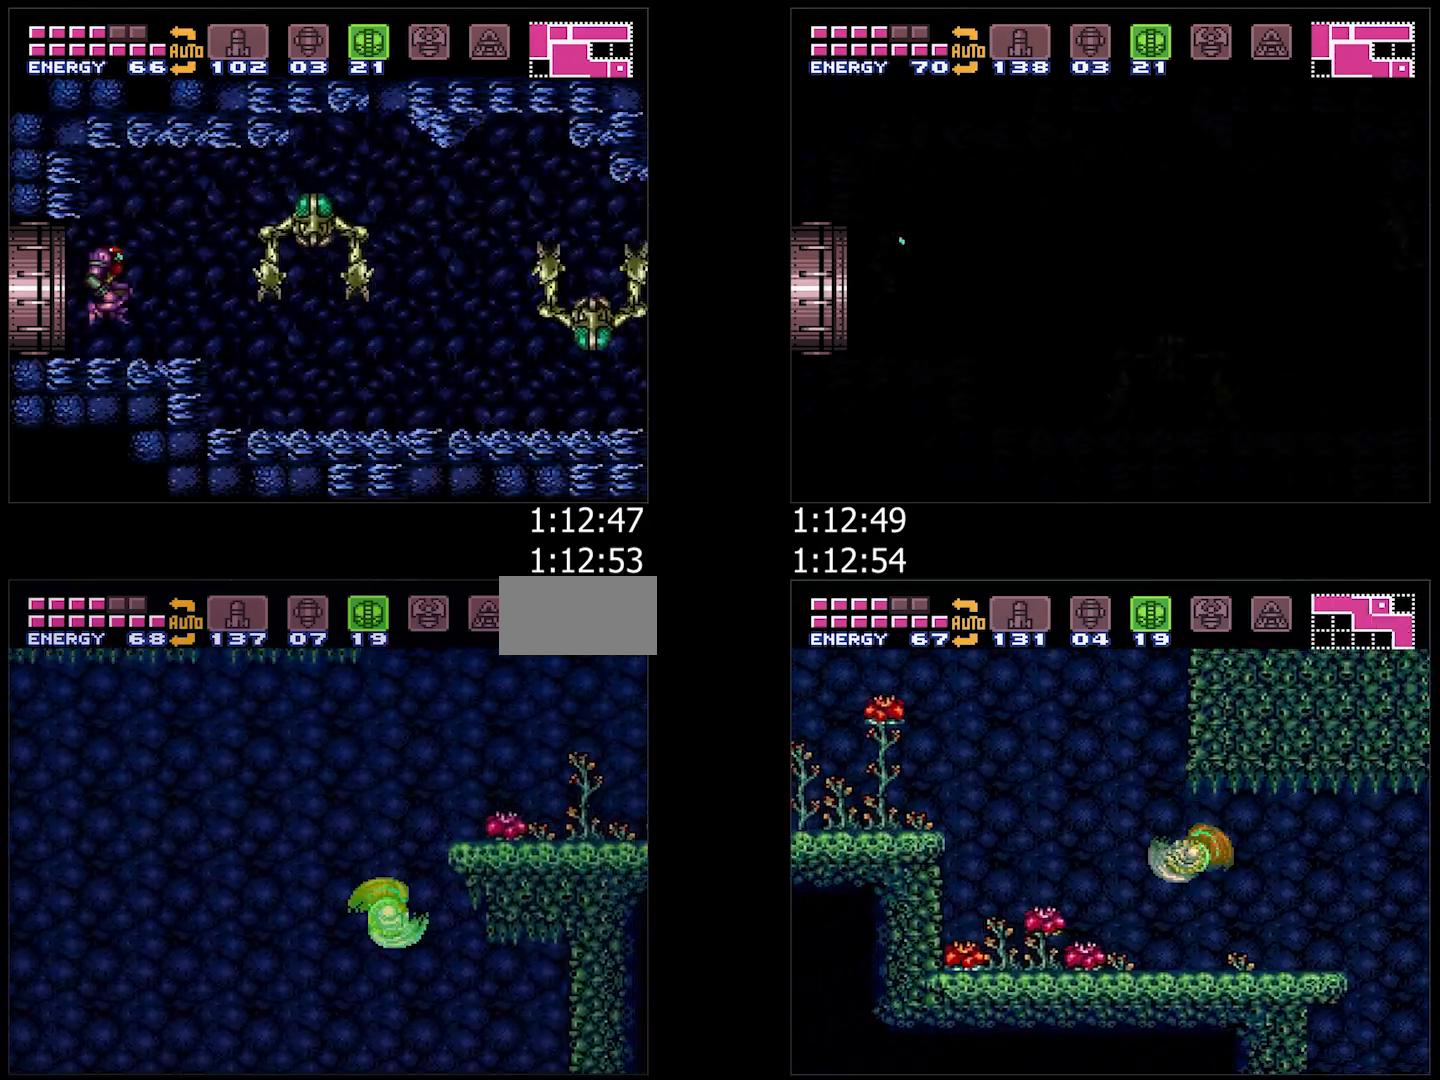
{"dt_ms": 500, "buttons": ["A", "DPAD_RIGHT"], "events": [[217, "Y", "down"], [250, "DPAD_DOWN", "down"], [283, "DPAD_RIGHT", "up"], [383, "Y", "up"], [400, "A", "down"], [400, "B", "up"], [400, "DPAD_RIGHT", "down"], [467, "DPAD_DOWN", "up"]]}
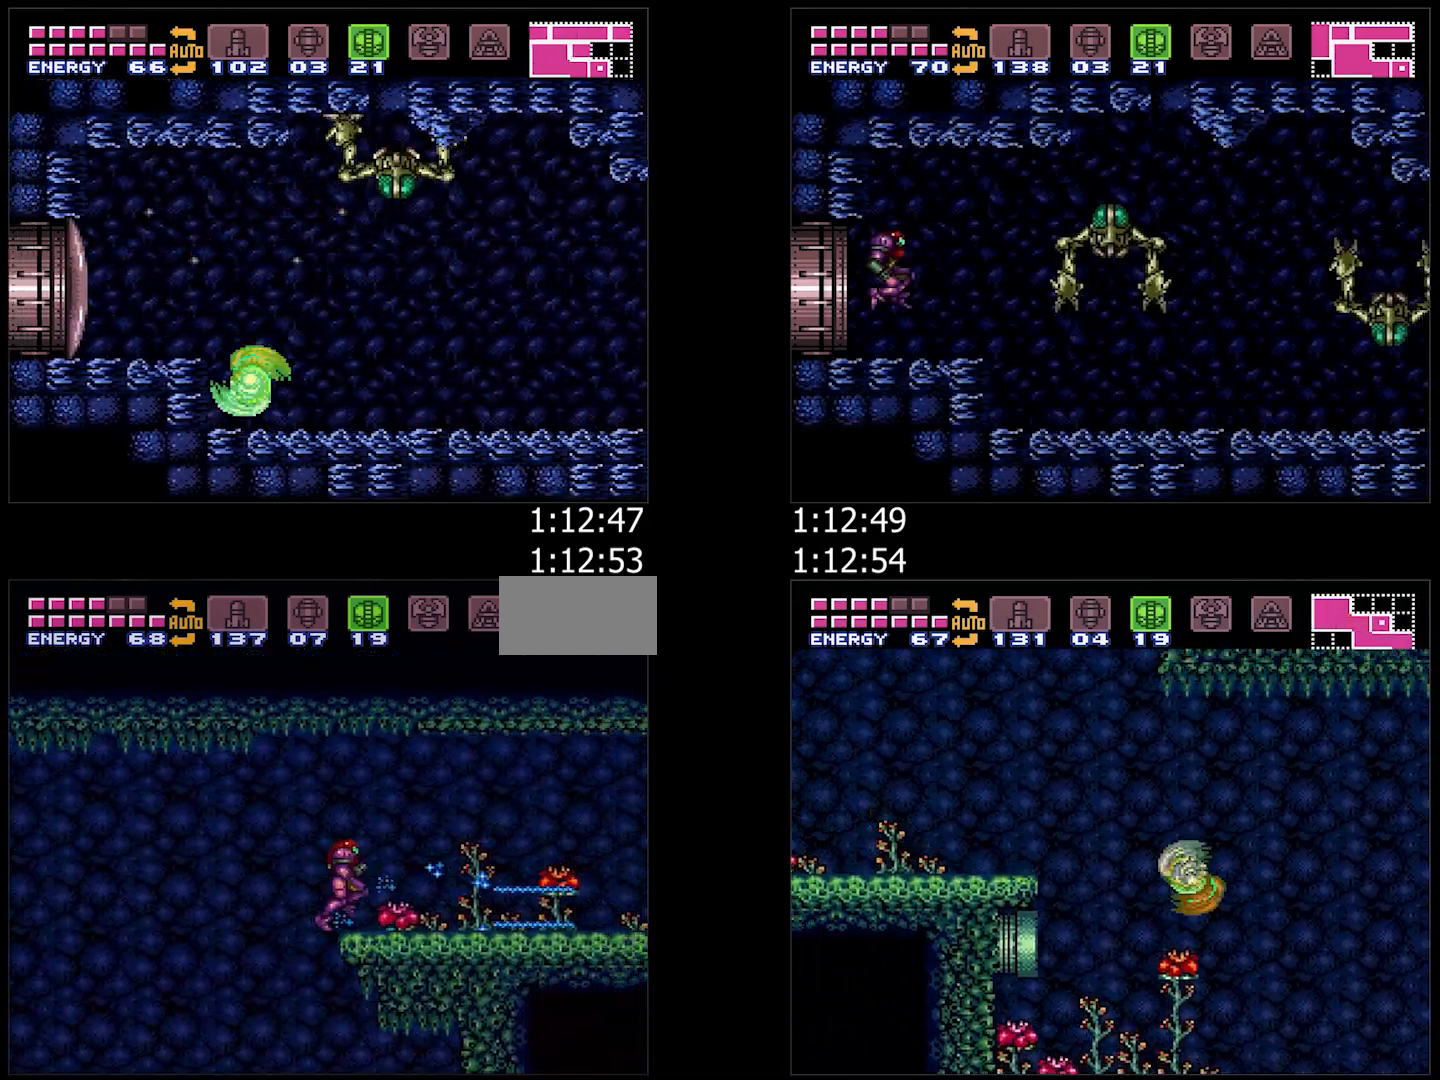
{"dt_ms": 500, "buttons": ["A", "DPAD_RIGHT"], "events": []}
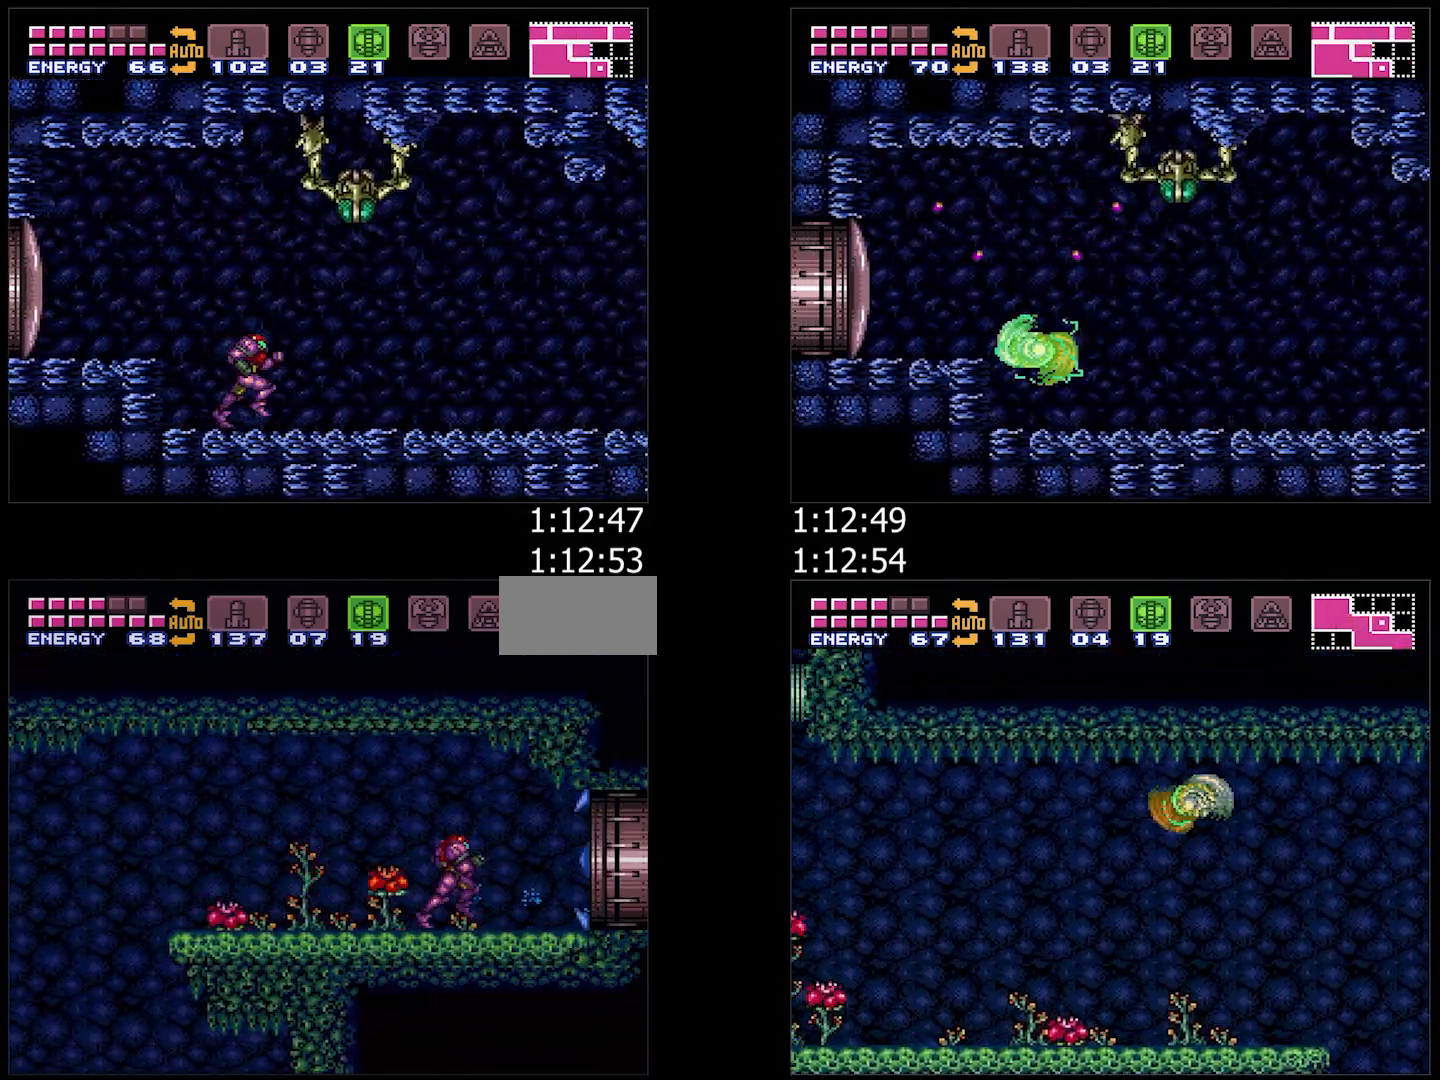
{"dt_ms": 500, "buttons": ["A"], "events": [[167, "B", "down"], [217, "B", "up"], [500, "DPAD_RIGHT", "up"]]}
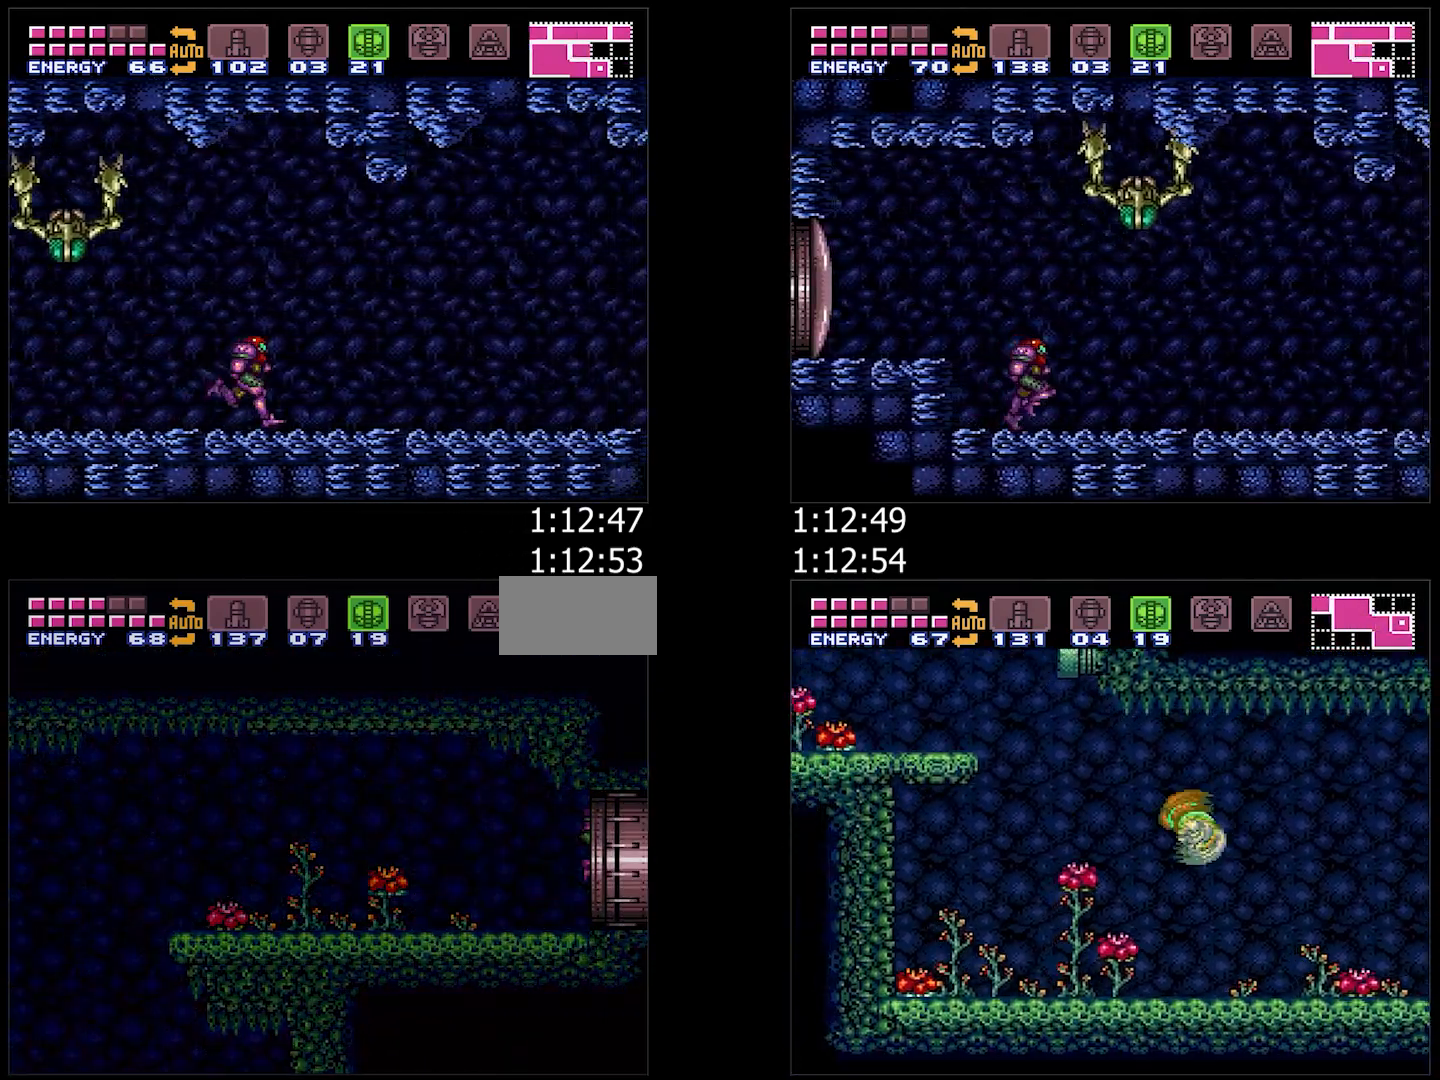
{"dt_ms": 500, "buttons": ["DPAD_RIGHT"], "events": [[100, "DPAD_RIGHT", "down"], [250, "A", "up"]]}
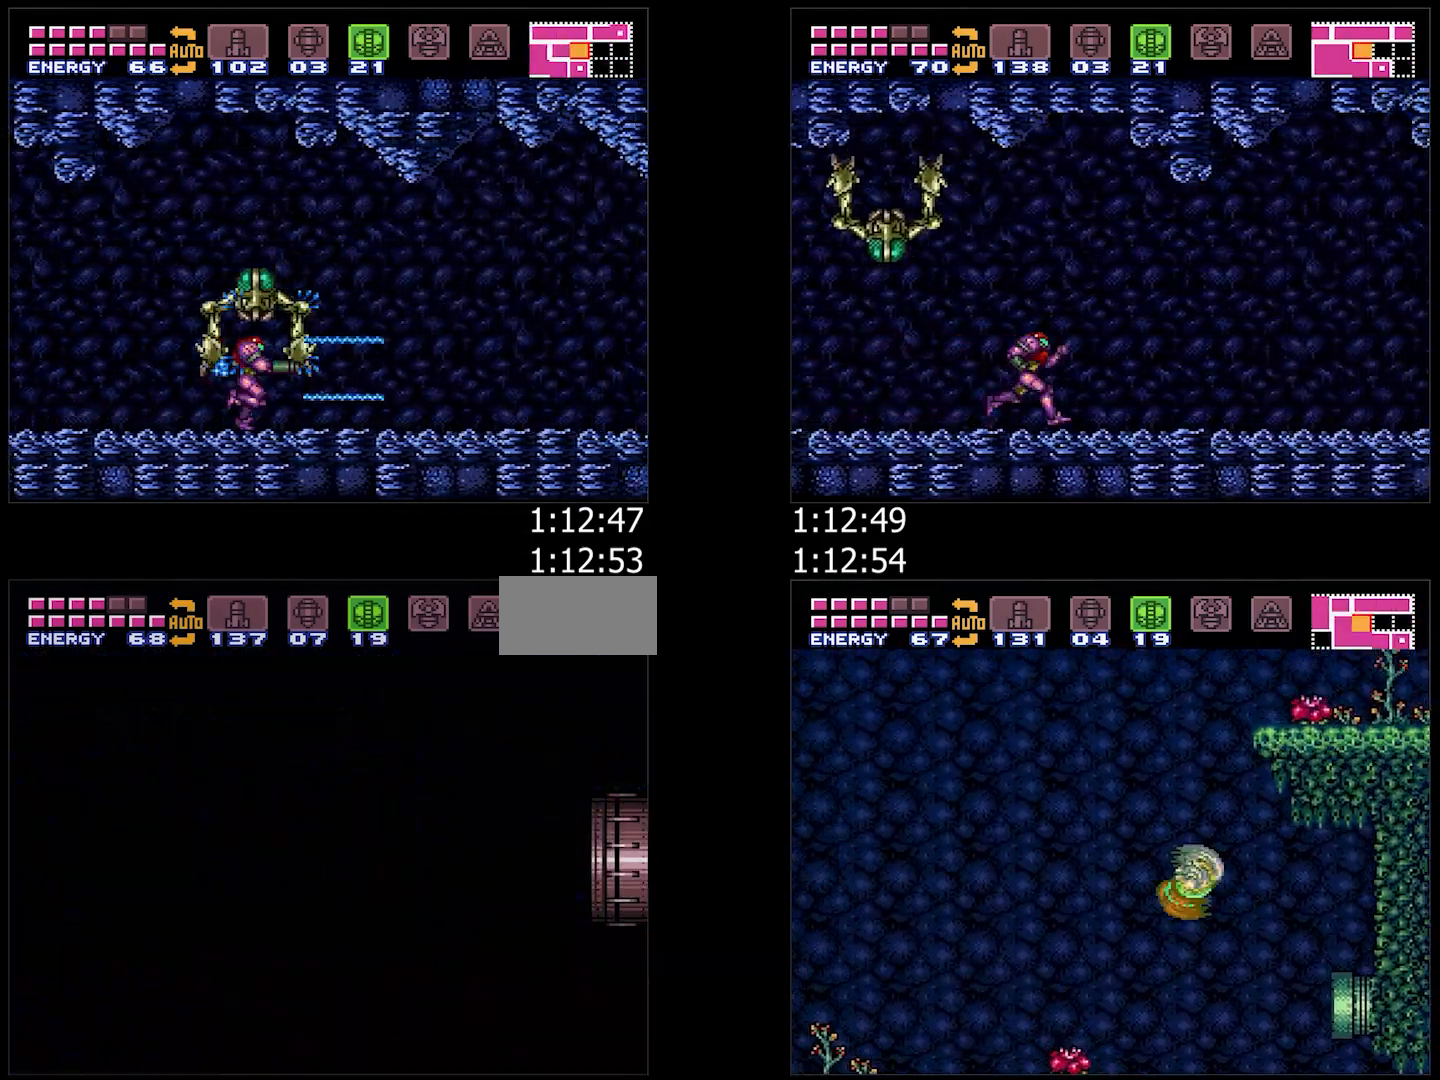
{"dt_ms": 500, "buttons": ["DPAD_RIGHT"], "events": [[150, "DPAD_RIGHT", "up"], [283, "DPAD_RIGHT", "down"], [333, "DPAD_RIGHT", "up"], [417, "DPAD_RIGHT", "down"]]}
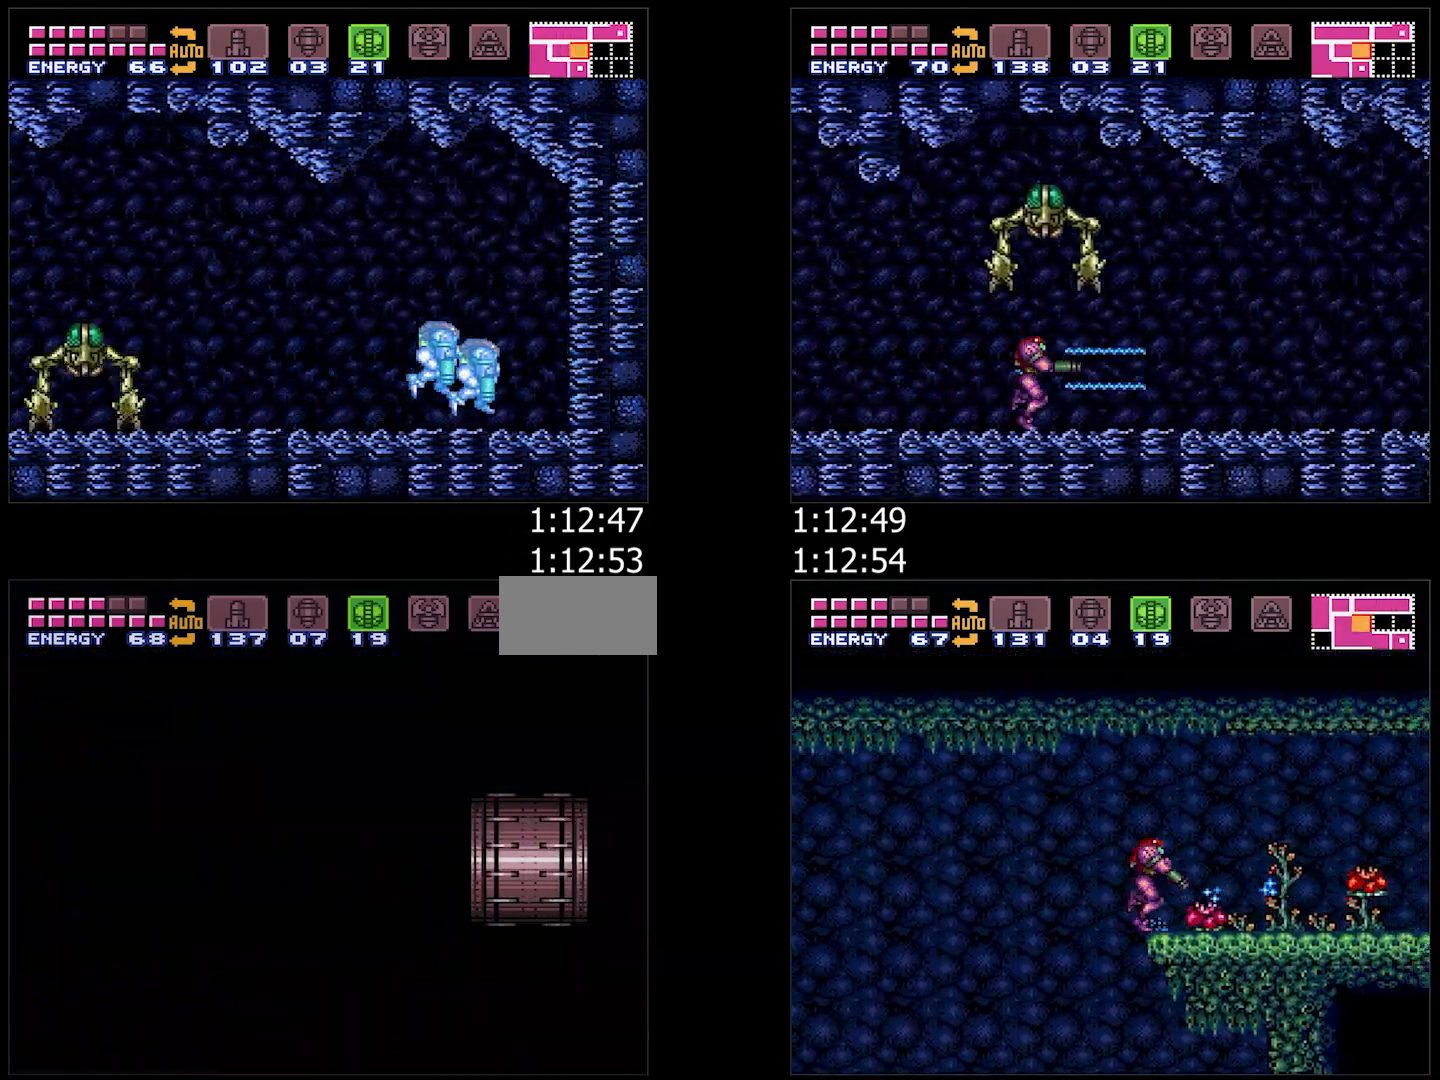
{"dt_ms": 500, "buttons": ["DPAD_RIGHT"], "events": []}
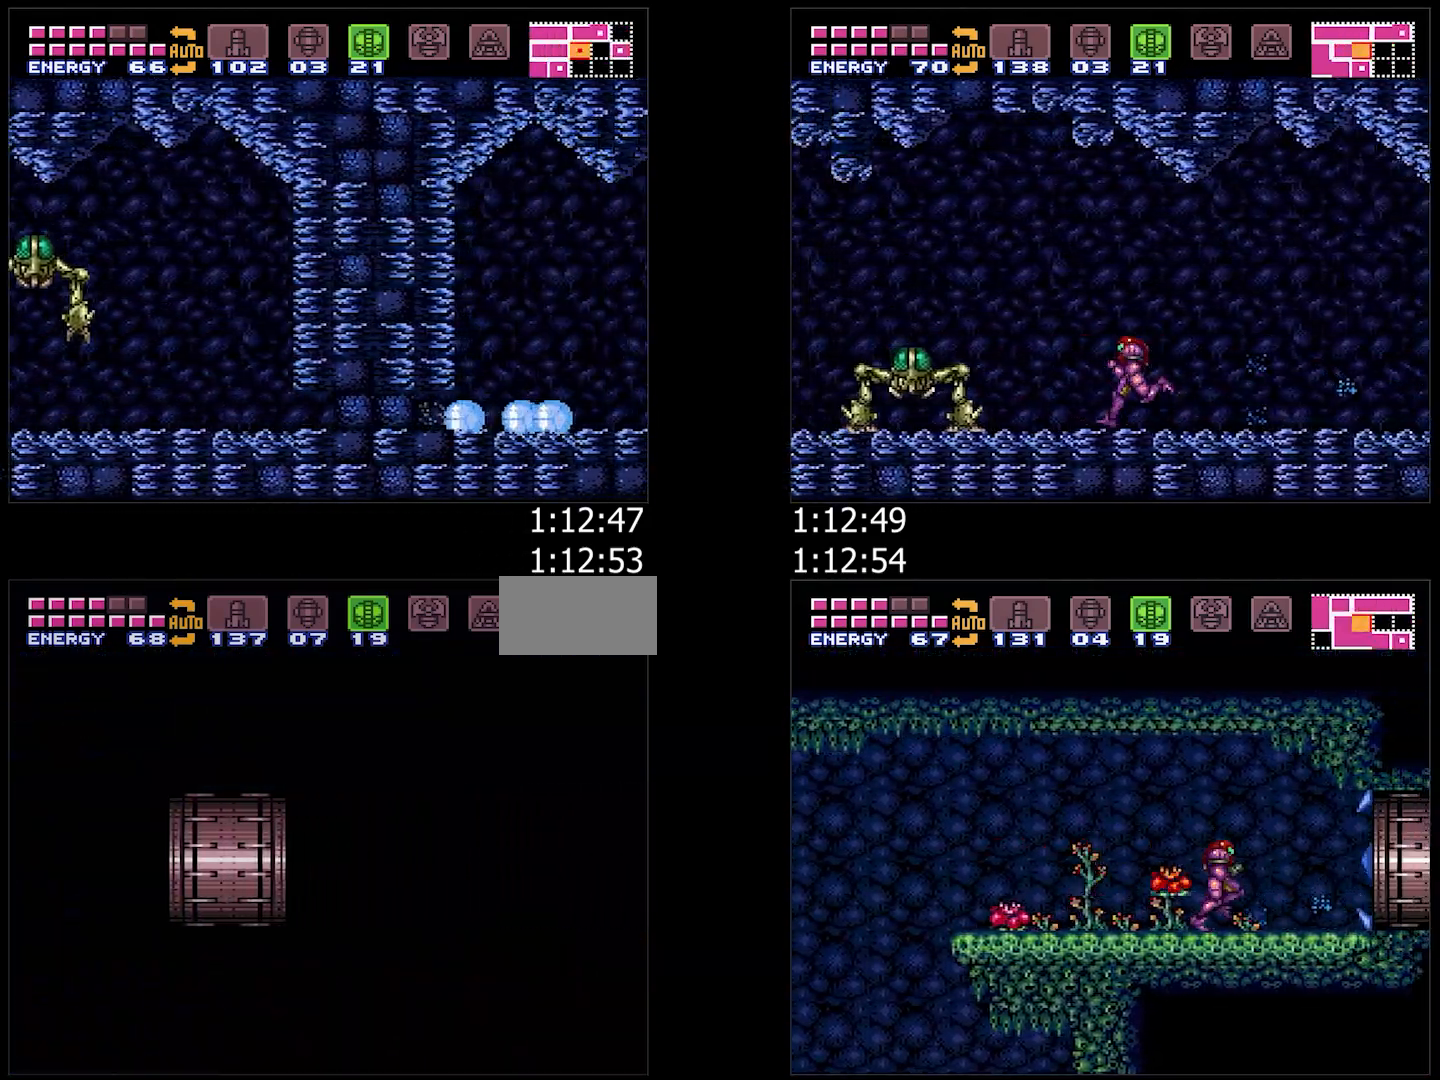
{"dt_ms": 500, "buttons": ["DPAD_RIGHT"], "events": []}
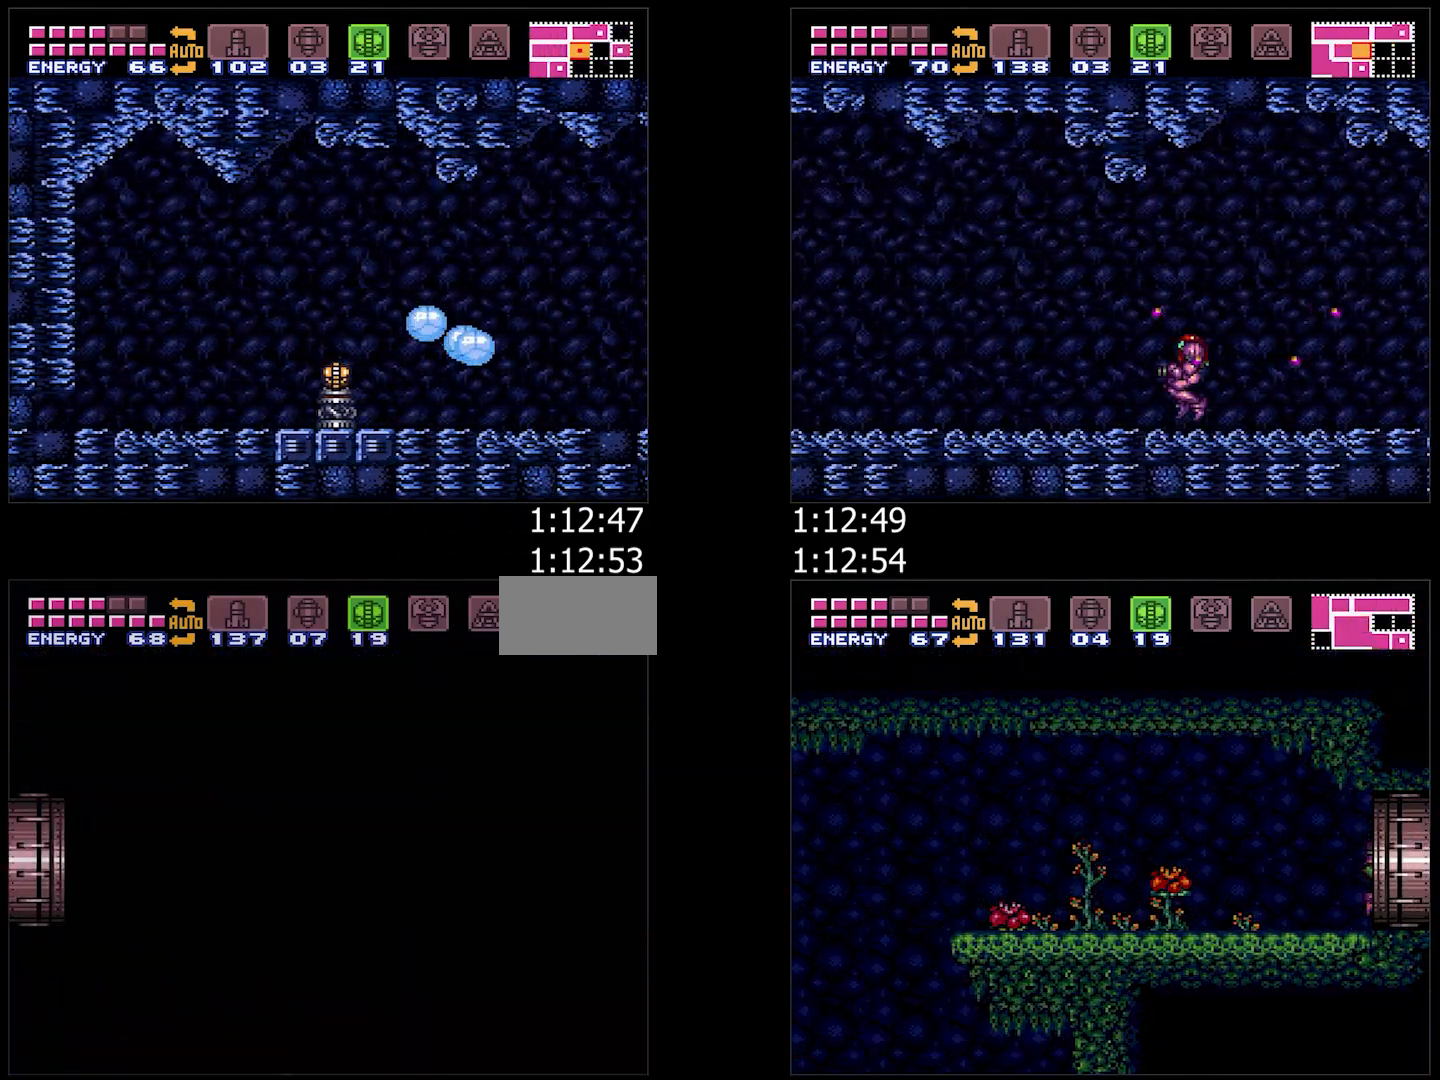
{"dt_ms": 500, "buttons": ["DPAD_RIGHT"], "events": [[67, "DPAD_RIGHT", "up"], [150, "DPAD_RIGHT", "down"]]}
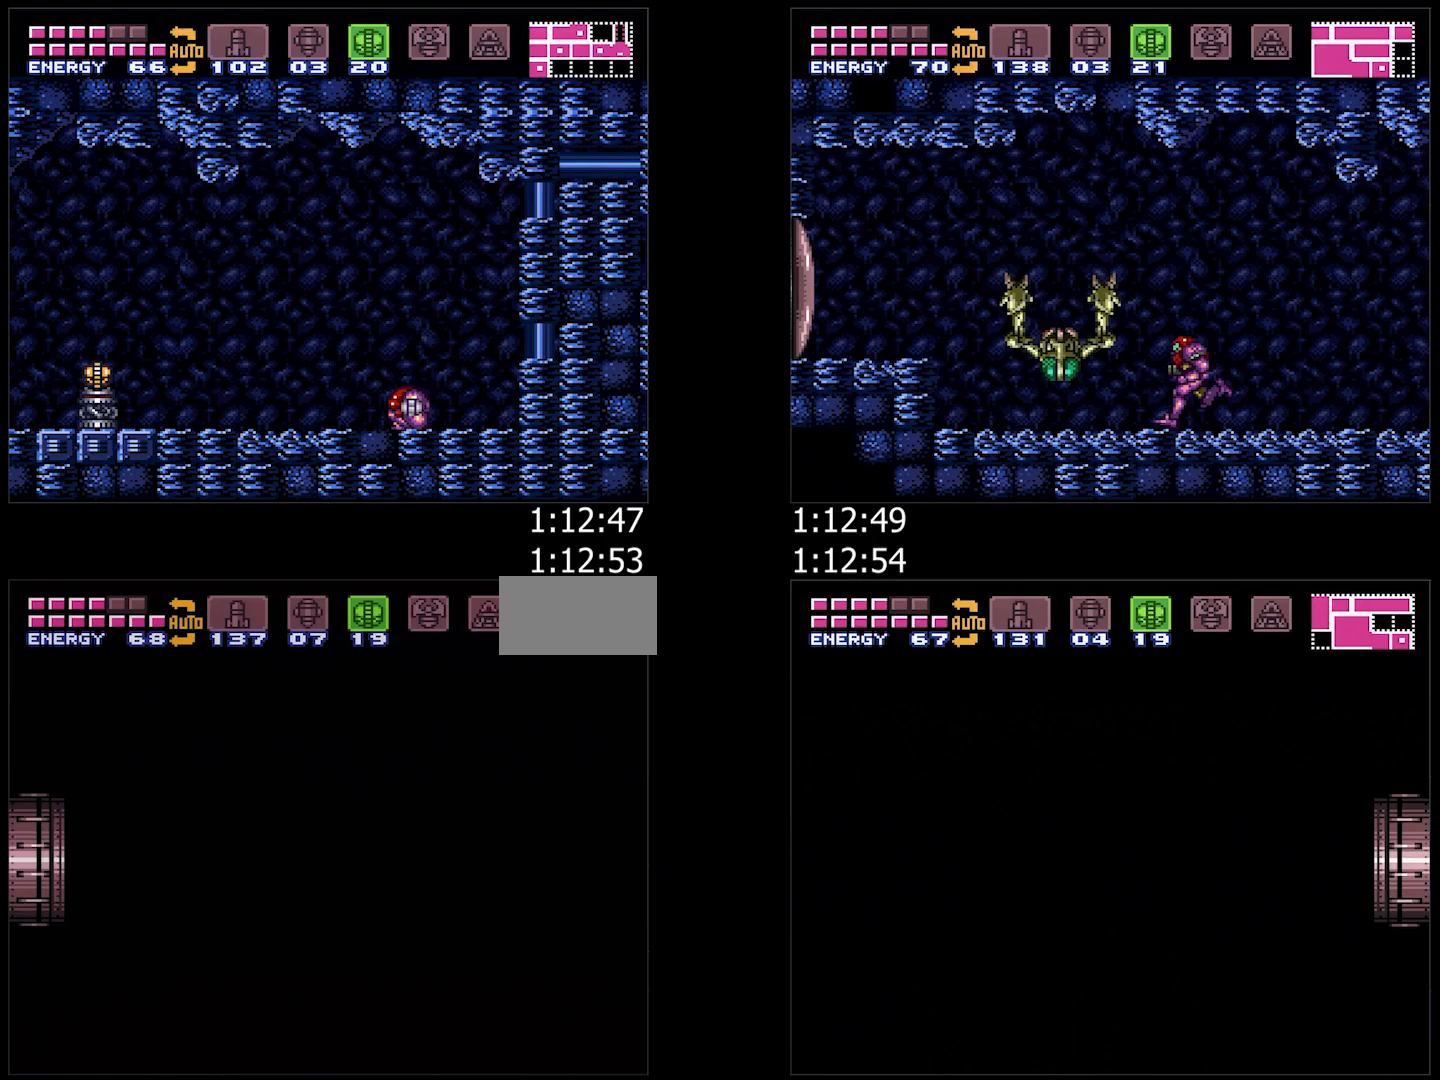
{"dt_ms": 500, "buttons": ["DPAD_RIGHT"], "events": []}
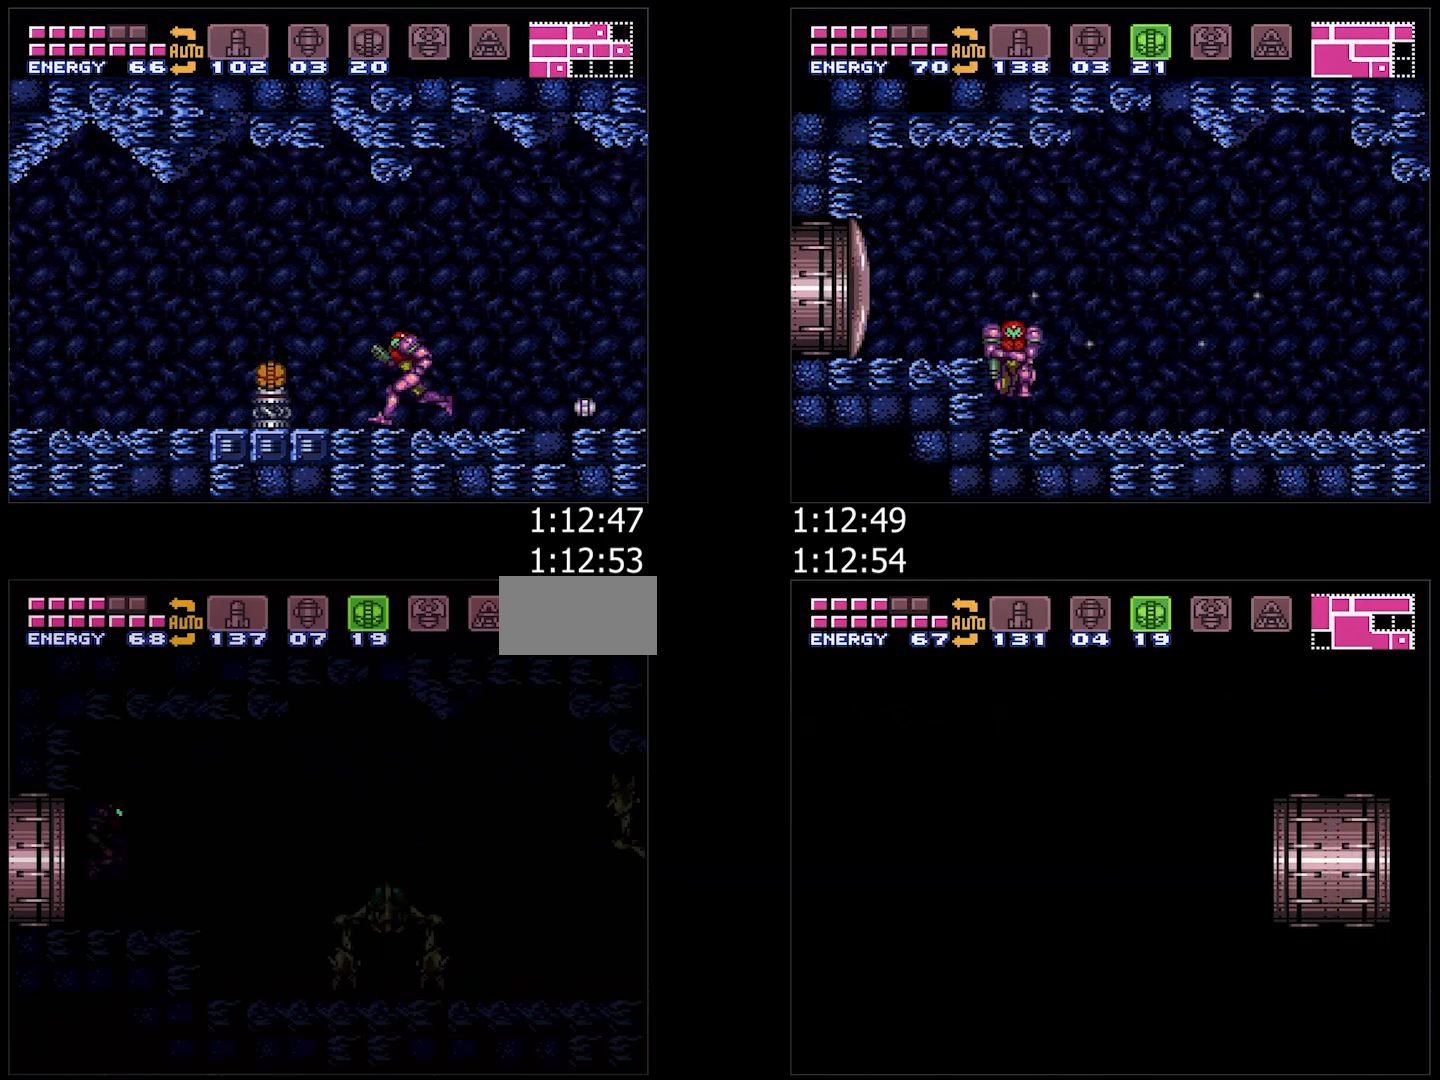
{"dt_ms": 500, "buttons": ["DPAD_RIGHT"], "events": []}
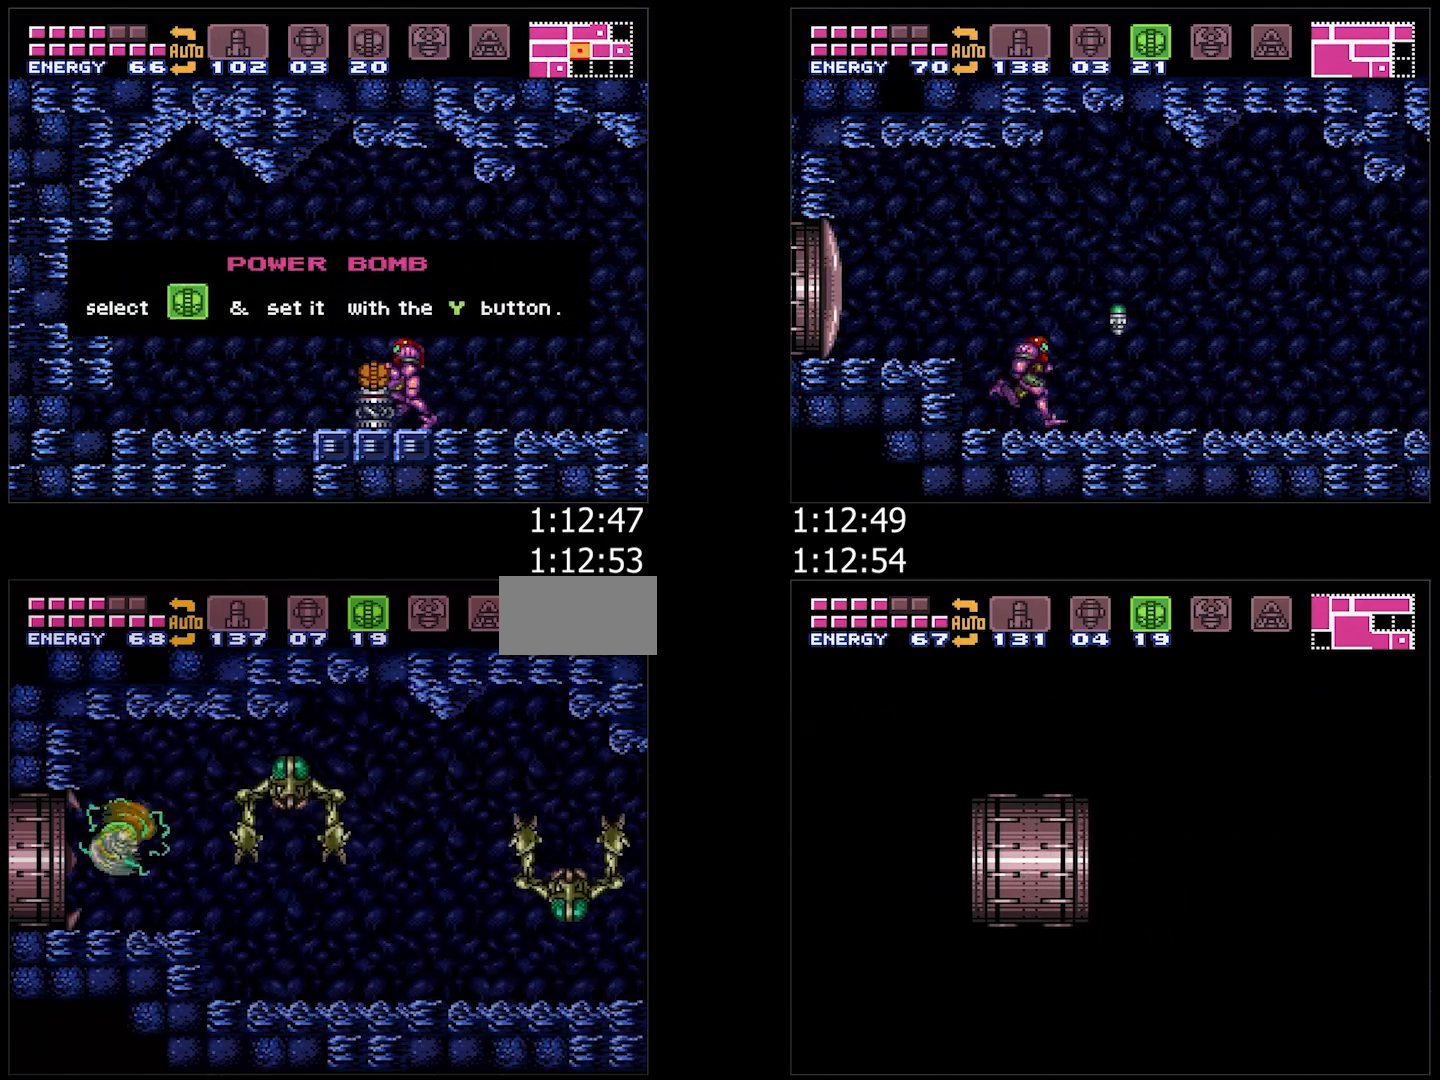
{"dt_ms": 500, "buttons": [], "events": [[67, "DPAD_RIGHT", "up"], [150, "DPAD_LEFT", "down"], [350, "DPAD_LEFT", "up"], [400, "DPAD_RIGHT", "down"], [500, "DPAD_RIGHT", "up"]]}
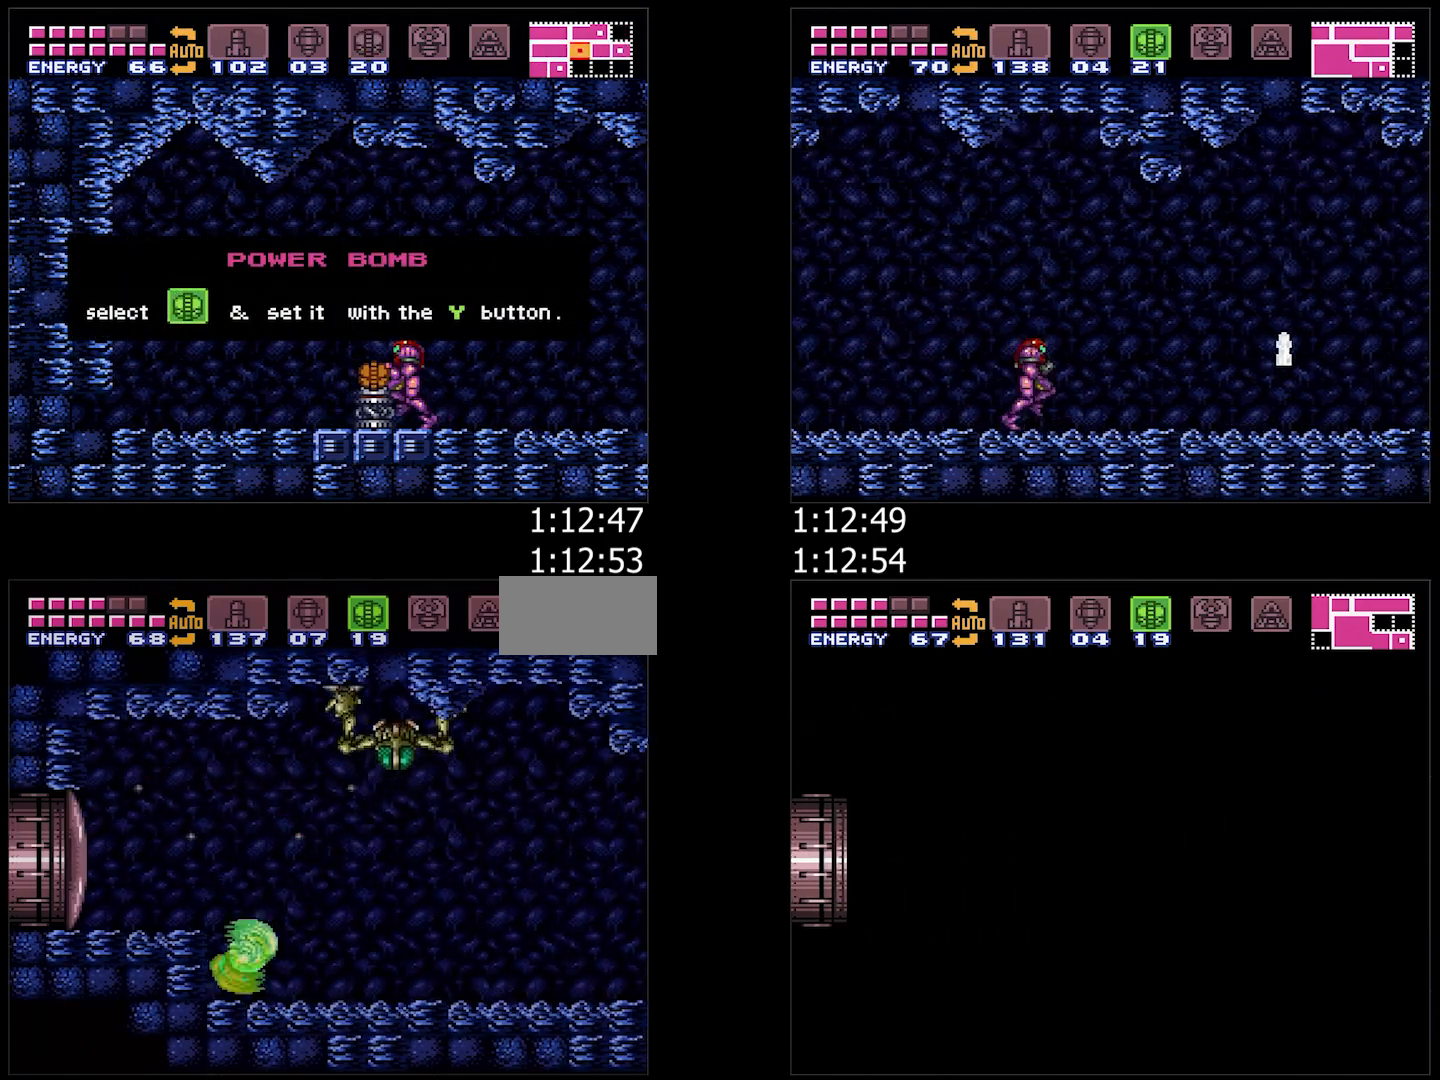
{"dt_ms": 500, "buttons": ["A", "DPAD_RIGHT"], "events": [[100, "DPAD_RIGHT", "down"], [233, "DPAD_RIGHT", "up"], [300, "DPAD_RIGHT", "down"], [383, "DPAD_RIGHT", "up"], [400, "DPAD_RIGHT", "down"], [500, "A", "down"]]}
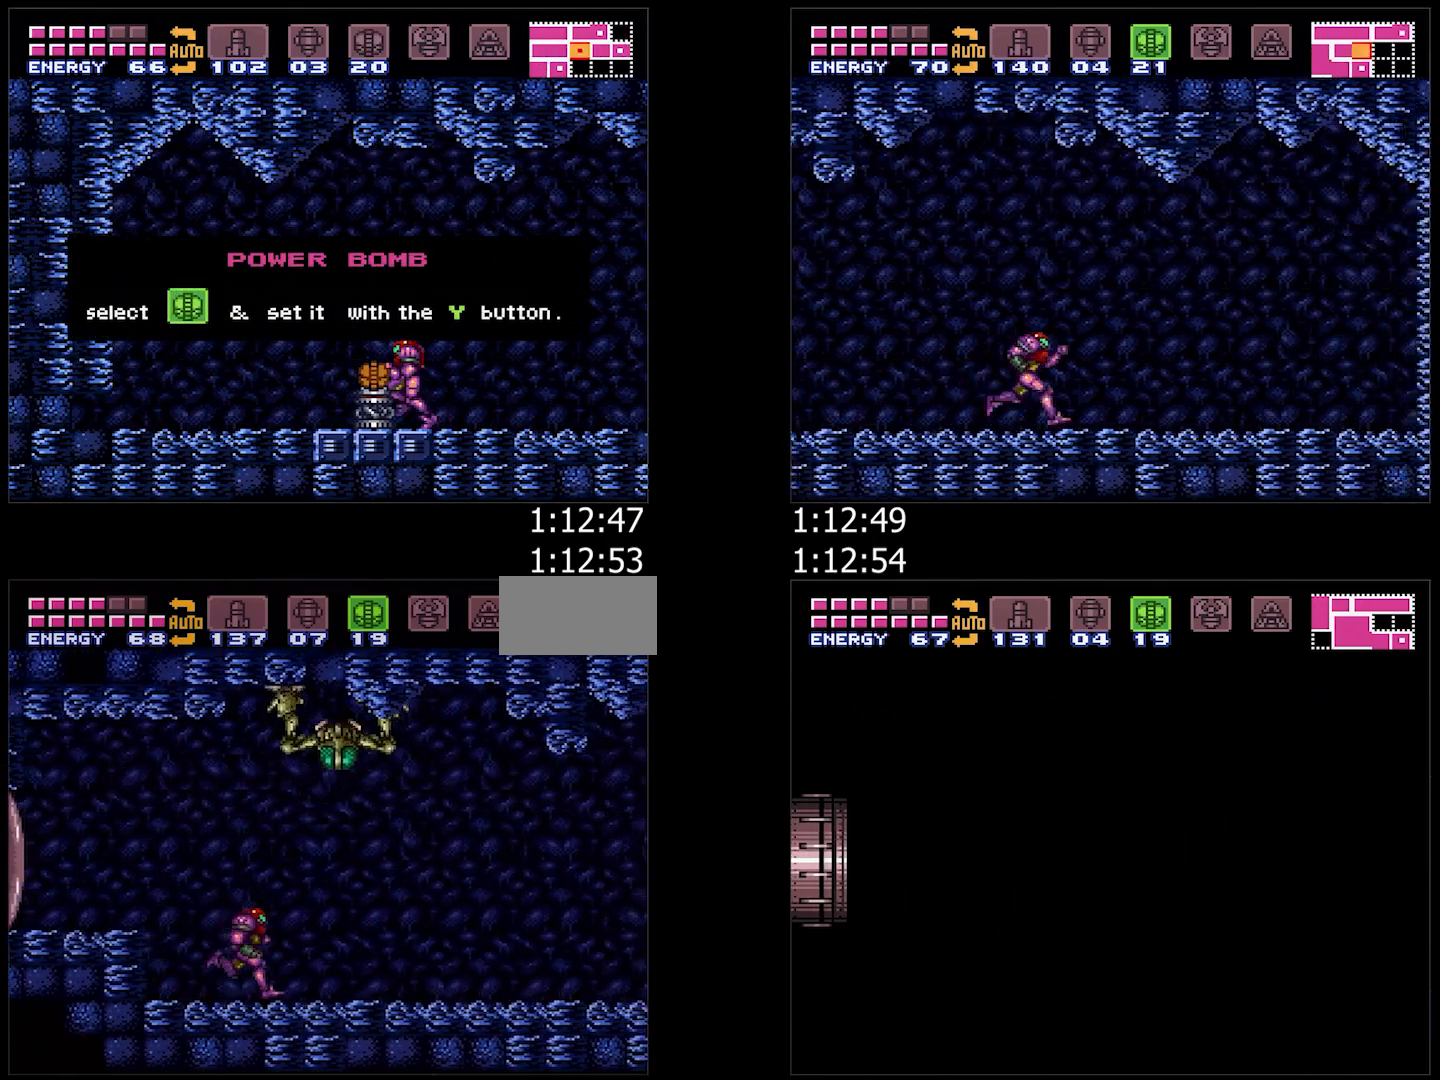
{"dt_ms": 500, "buttons": ["DPAD_RIGHT"], "events": [[133, "A", "up"], [350, "A", "down"], [500, "A", "up"]]}
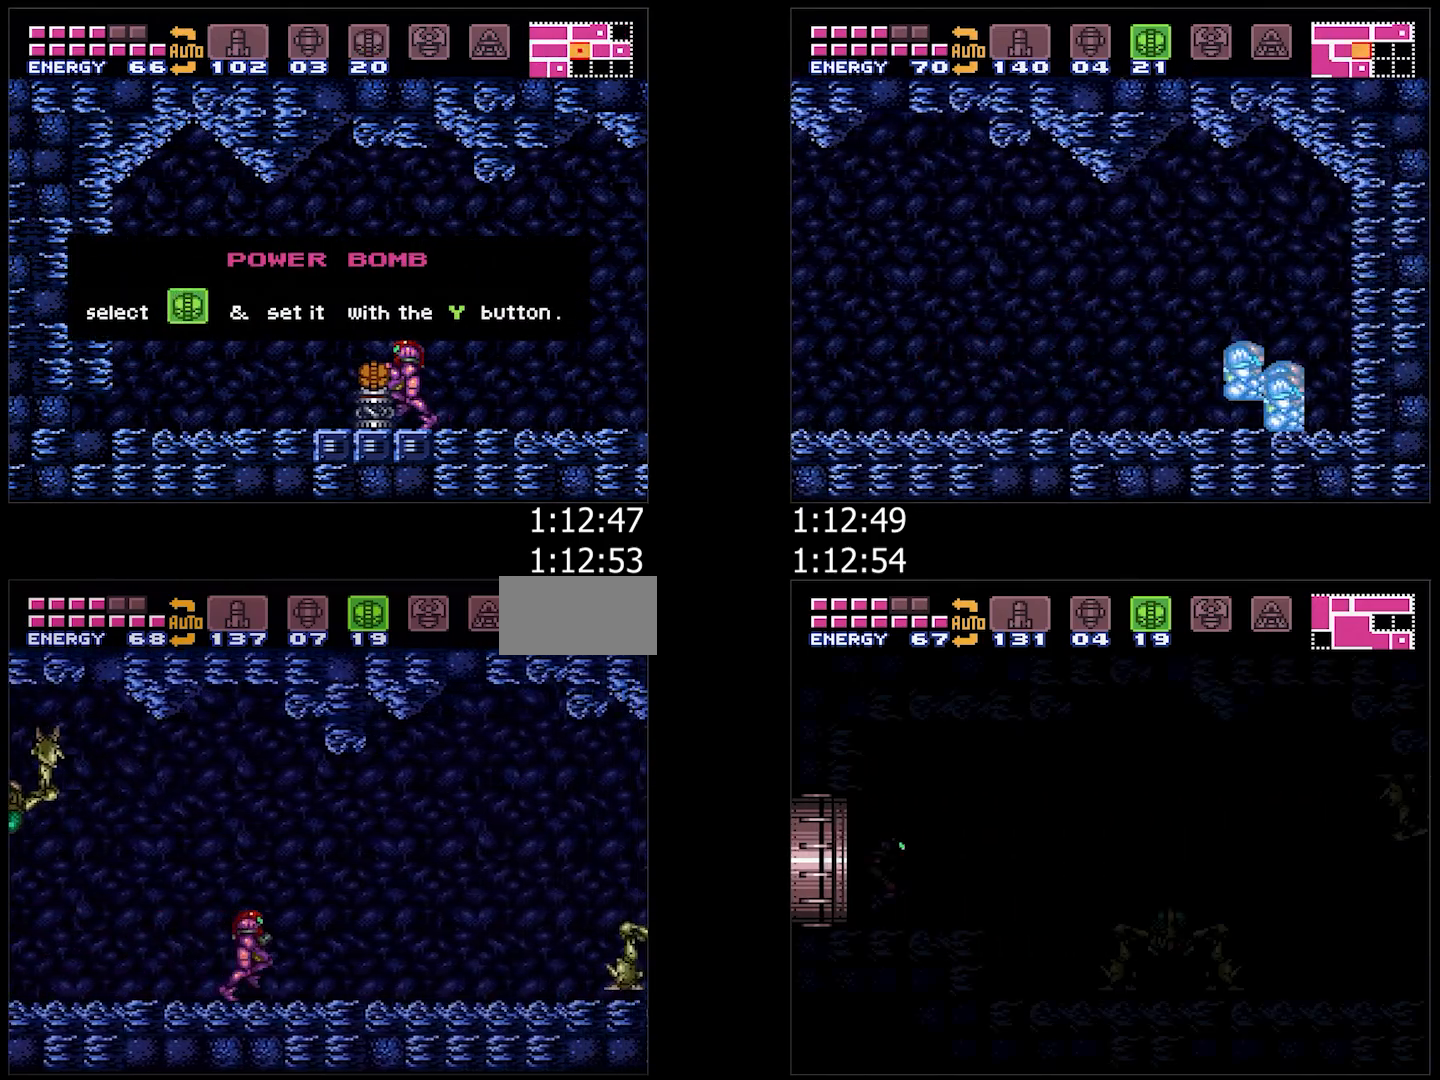
{"dt_ms": 500, "buttons": ["A", "DPAD_RIGHT"], "events": [[150, "A", "down"], [367, "Y", "down"], [417, "Y", "up"]]}
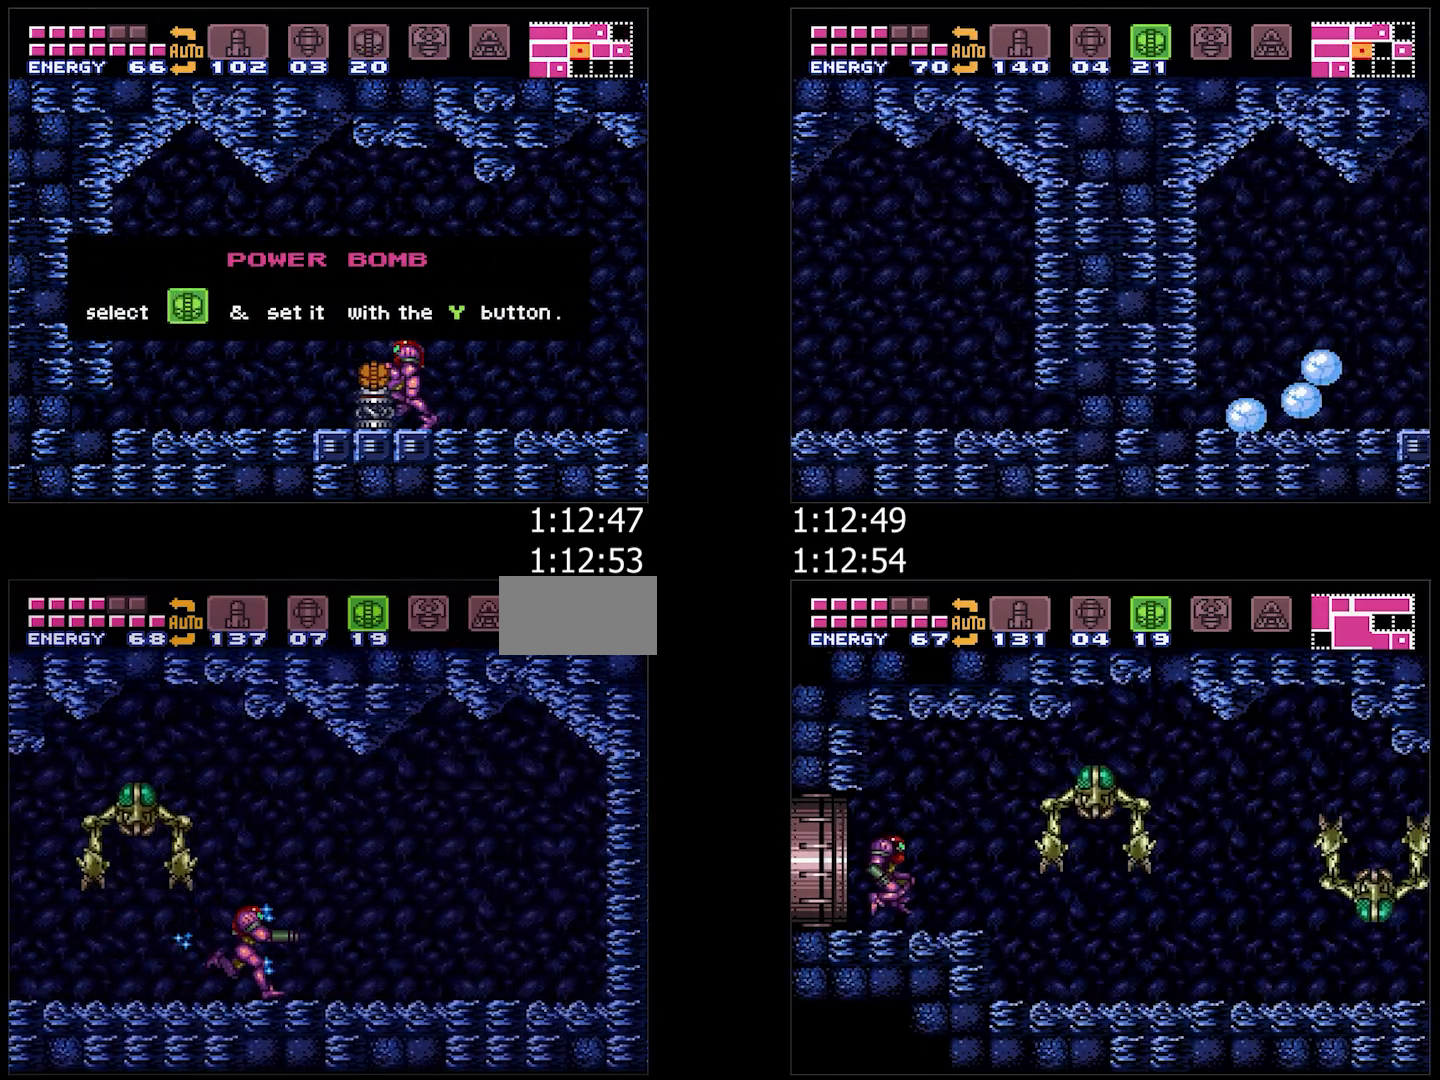
{"dt_ms": 500, "buttons": ["A", "B", "DPAD_DOWN"], "events": [[83, "B", "down"], [133, "DPAD_DOWN", "down"], [150, "B", "up"], [183, "DPAD_RIGHT", "up"], [233, "B", "down"], [300, "DPAD_DOWN", "up"], [467, "DPAD_DOWN", "down"]]}
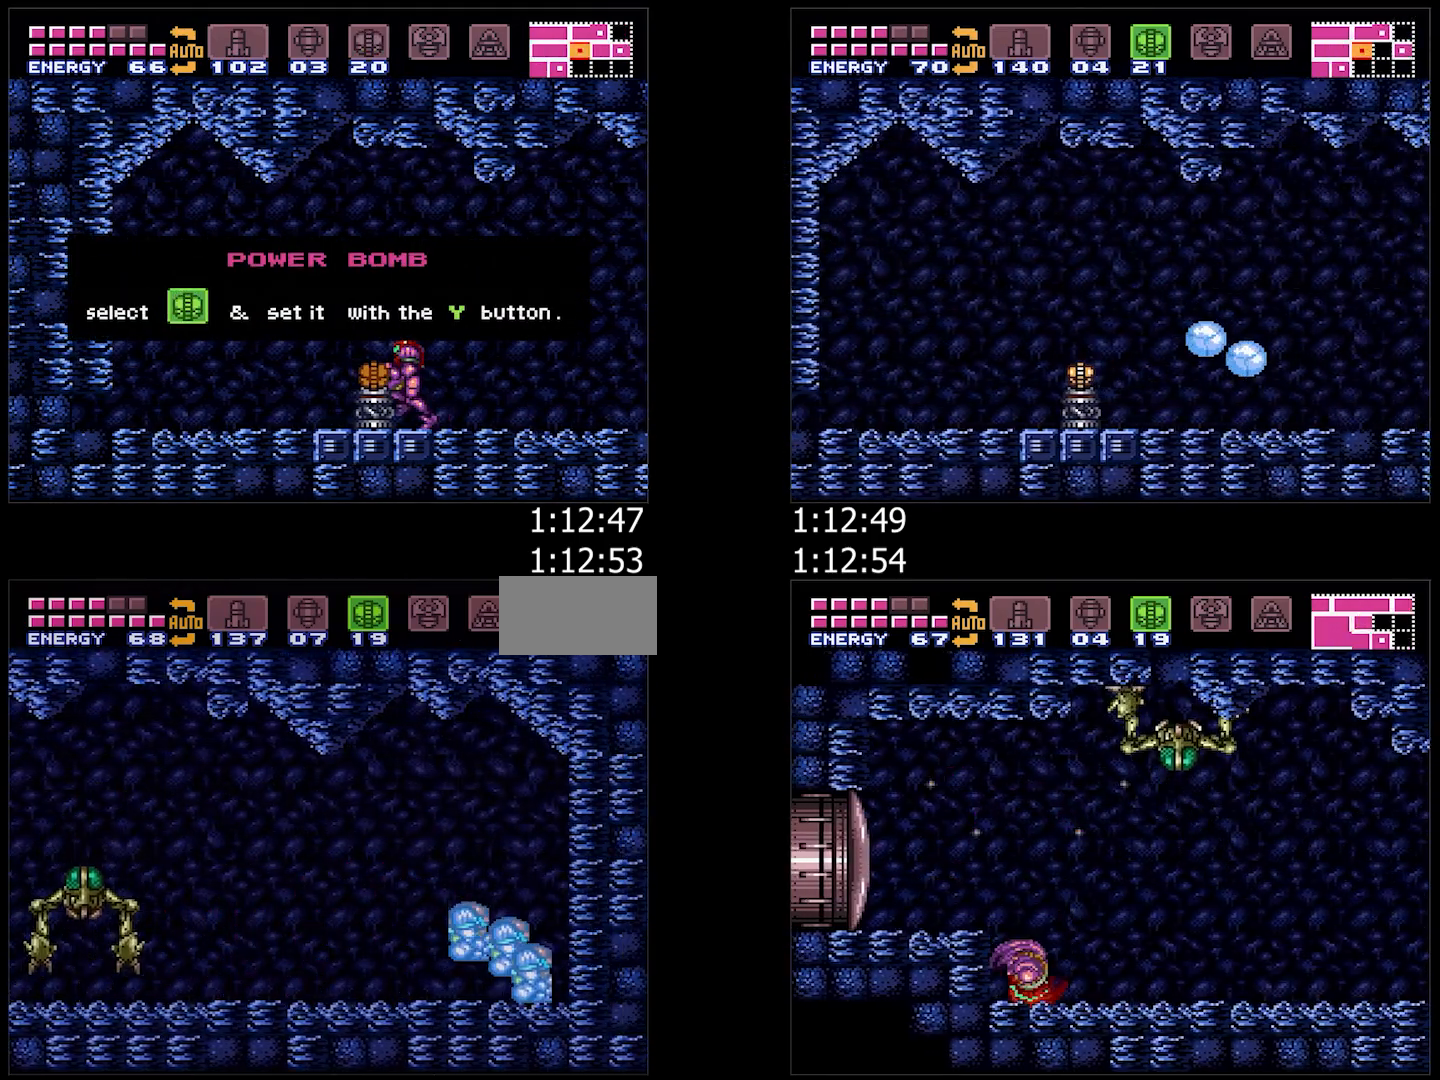
{"dt_ms": 500, "buttons": ["A", "B", "DPAD_RIGHT"], "events": [[17, "DPAD_RIGHT", "down"], [117, "DPAD_DOWN", "up"], [167, "B", "up"], [433, "B", "down"]]}
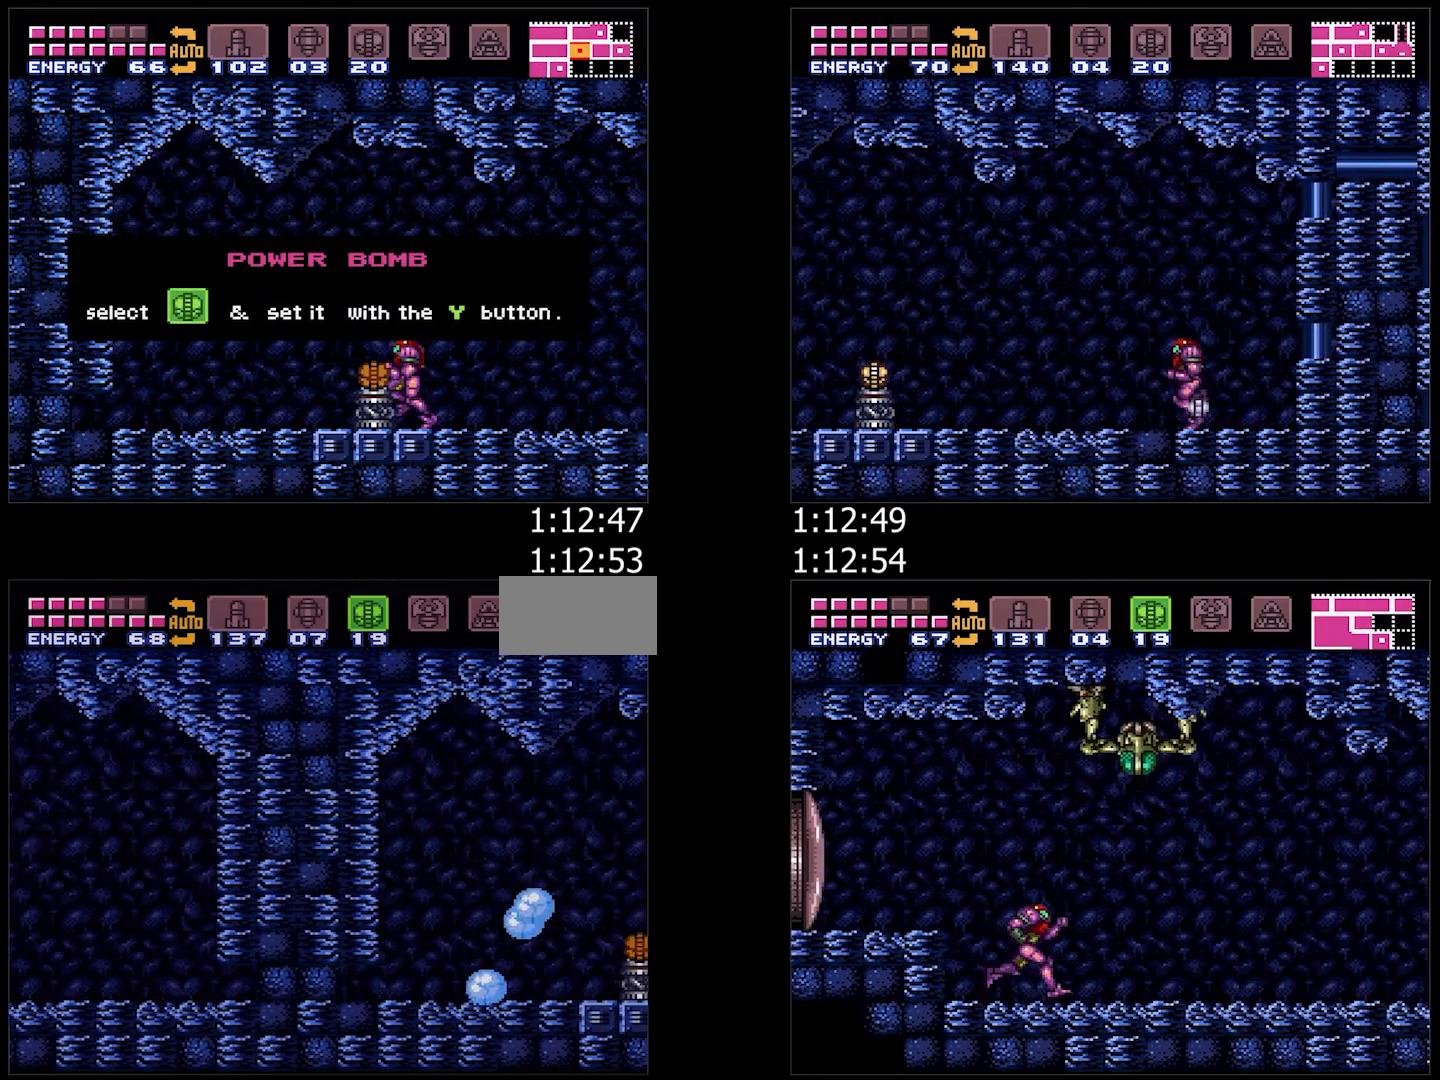
{"dt_ms": 500, "buttons": ["A", "DPAD_RIGHT"], "events": [[50, "B", "up"]]}